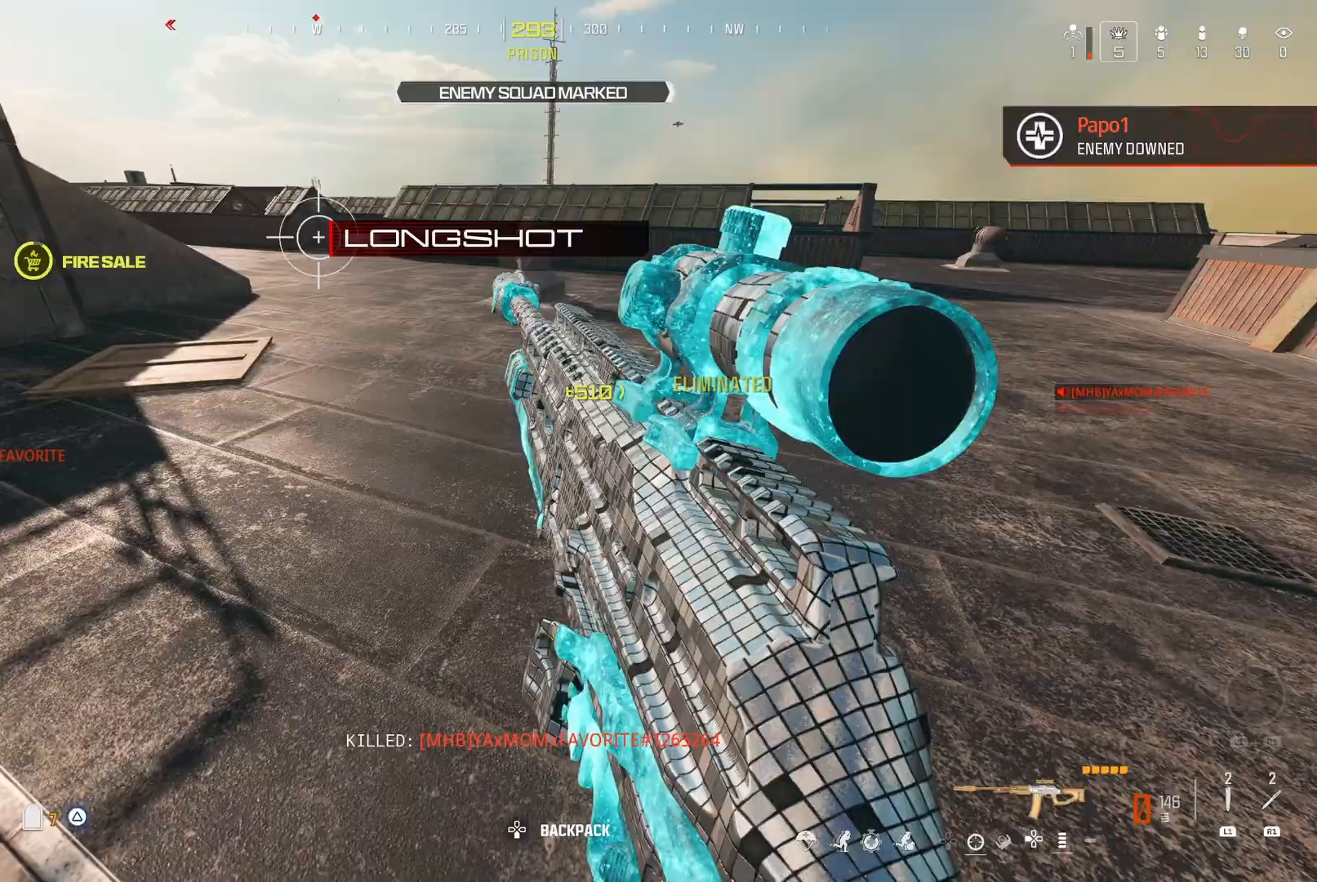
Gameplay with a controller (Nintendo layout); each line is a JSON object with the inputs held at the frame after it (dt_ms = milliseconds from this image to that frame). "events" lists button and stick changes between this image and that frame as [ms after this image, input, new state], when the widget could be followed in between. Not read: L3 R3.
{"dt_ms": 500, "buttons": [], "left_stick": "center", "right_stick": "left", "events": [[17, "right_stick", "center"], [483, "right_stick", "left"]]}
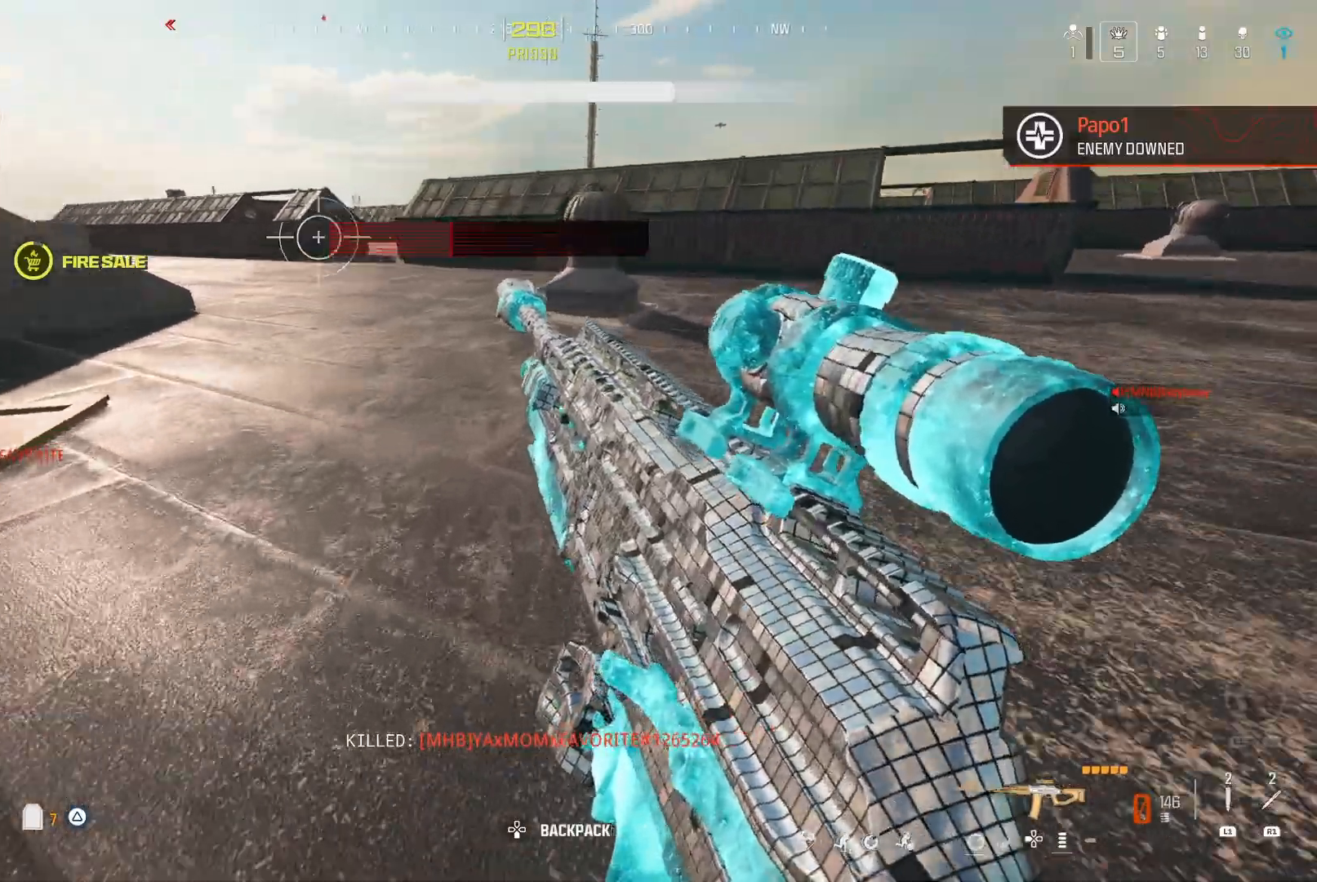
{"dt_ms": 500, "buttons": [], "left_stick": "center", "right_stick": "center", "events": [[50, "A", "down"], [167, "A", "up"], [333, "right_stick", "center"]]}
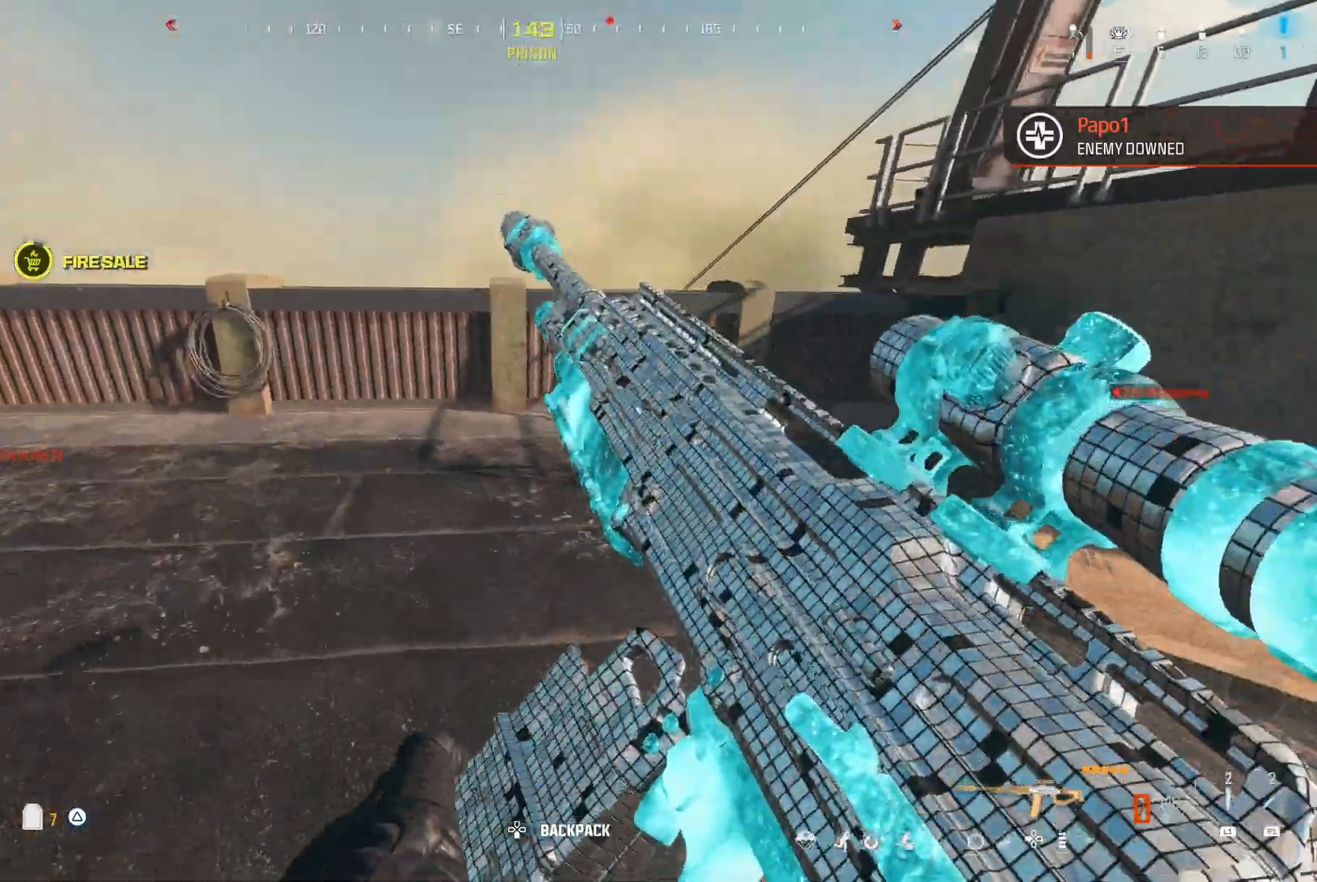
{"dt_ms": 500, "buttons": [], "left_stick": "center", "right_stick": "center", "events": []}
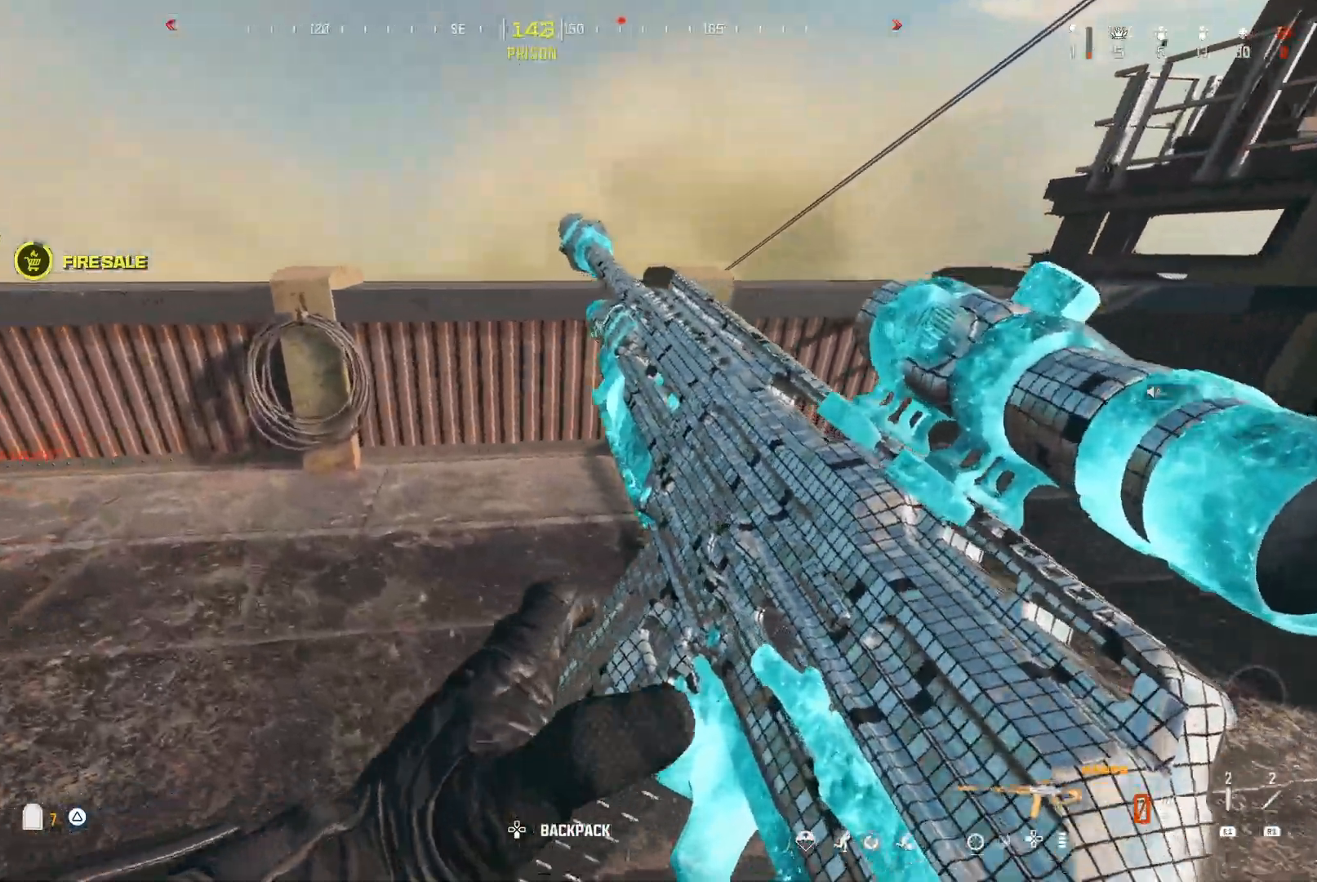
{"dt_ms": 500, "buttons": [], "left_stick": "center", "right_stick": "center"}
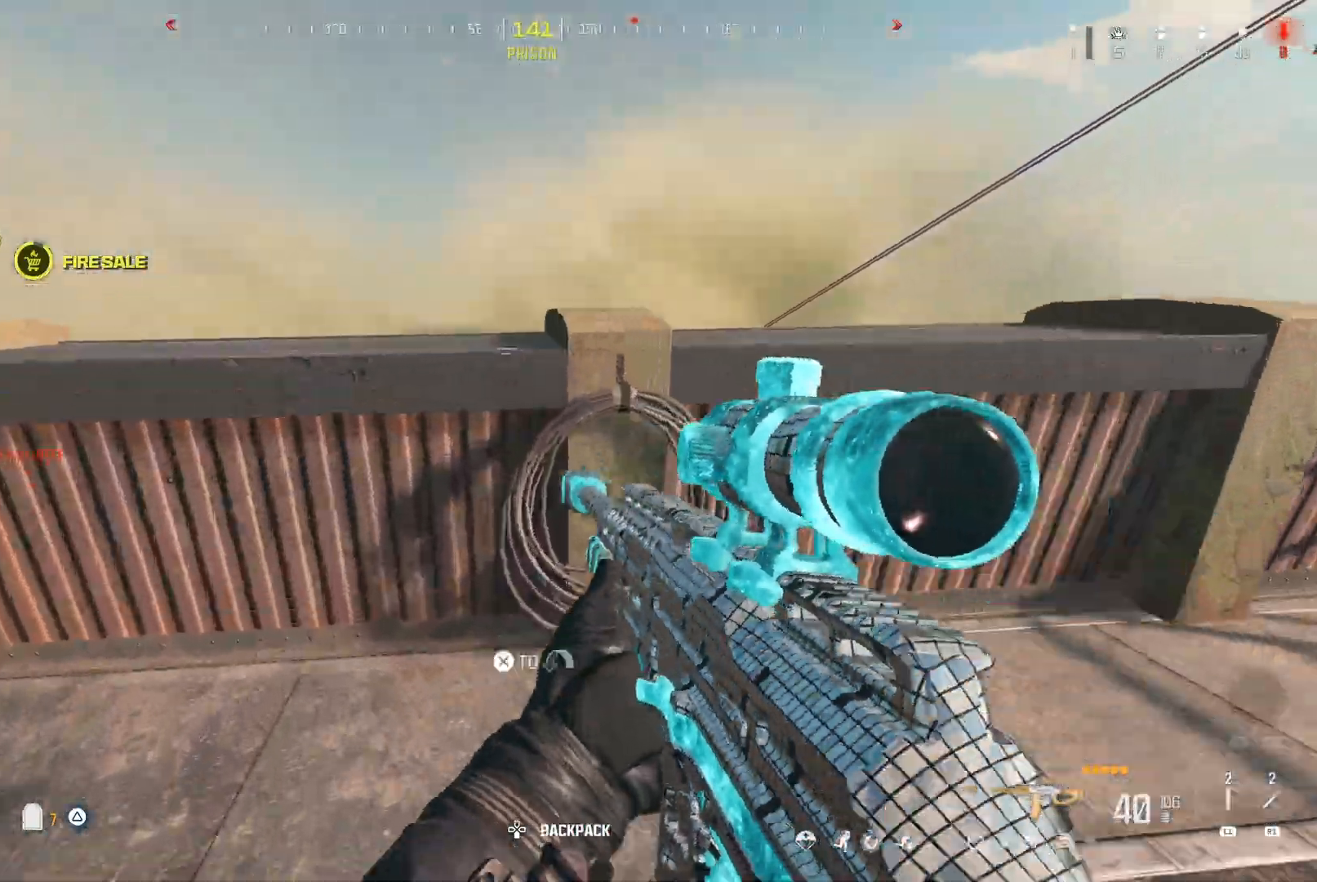
{"dt_ms": 500, "buttons": [], "left_stick": "center", "right_stick": "center", "events": [[83, "right_stick", "down-right"], [133, "A", "down"], [217, "A", "up"], [217, "right_stick", "center"]]}
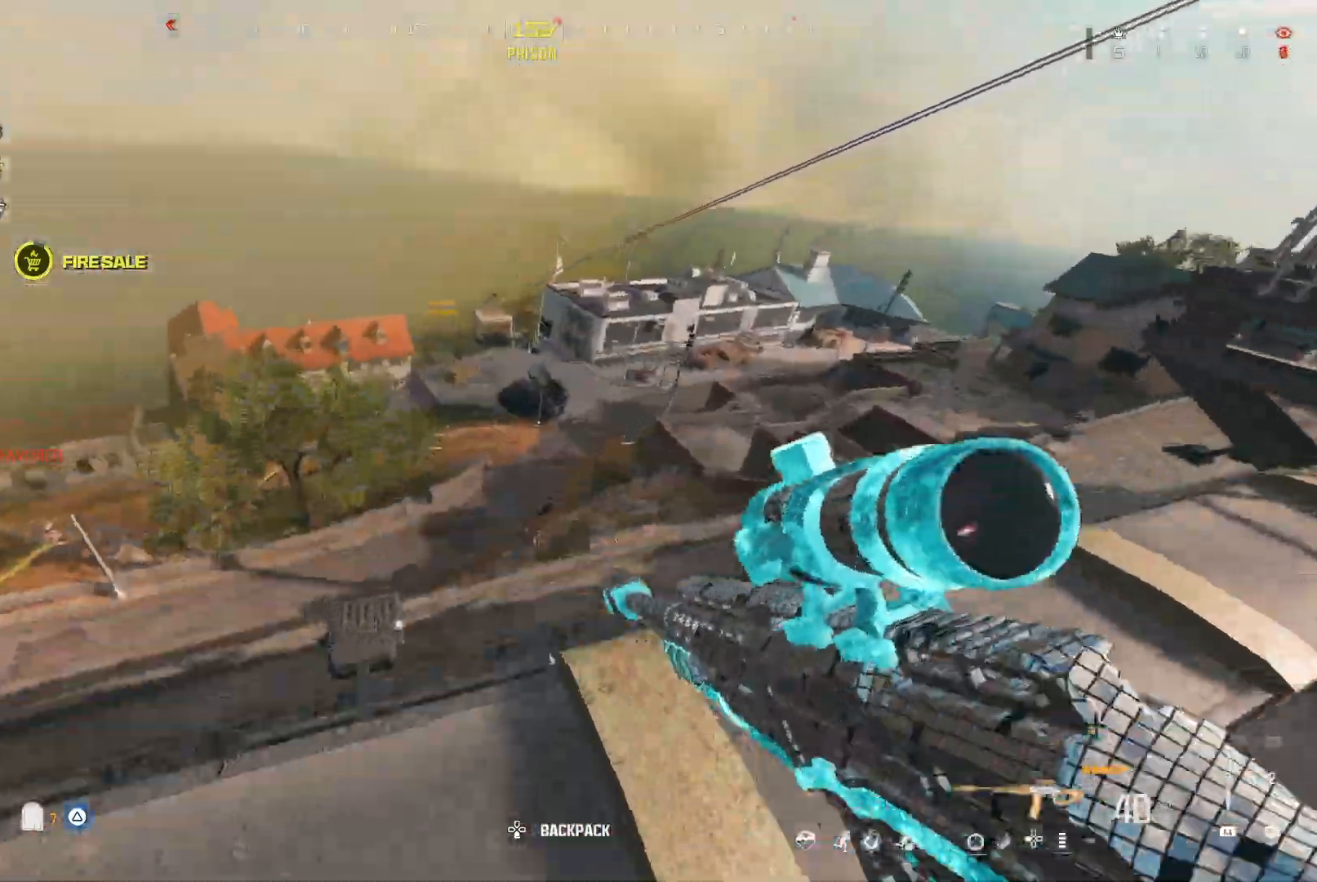
{"dt_ms": 500, "buttons": [], "left_stick": "center", "right_stick": "right", "events": [[183, "right_stick", "down"], [317, "right_stick", "center"], [383, "right_stick", "right"], [417, "Z", "down"], [467, "Z", "up"]]}
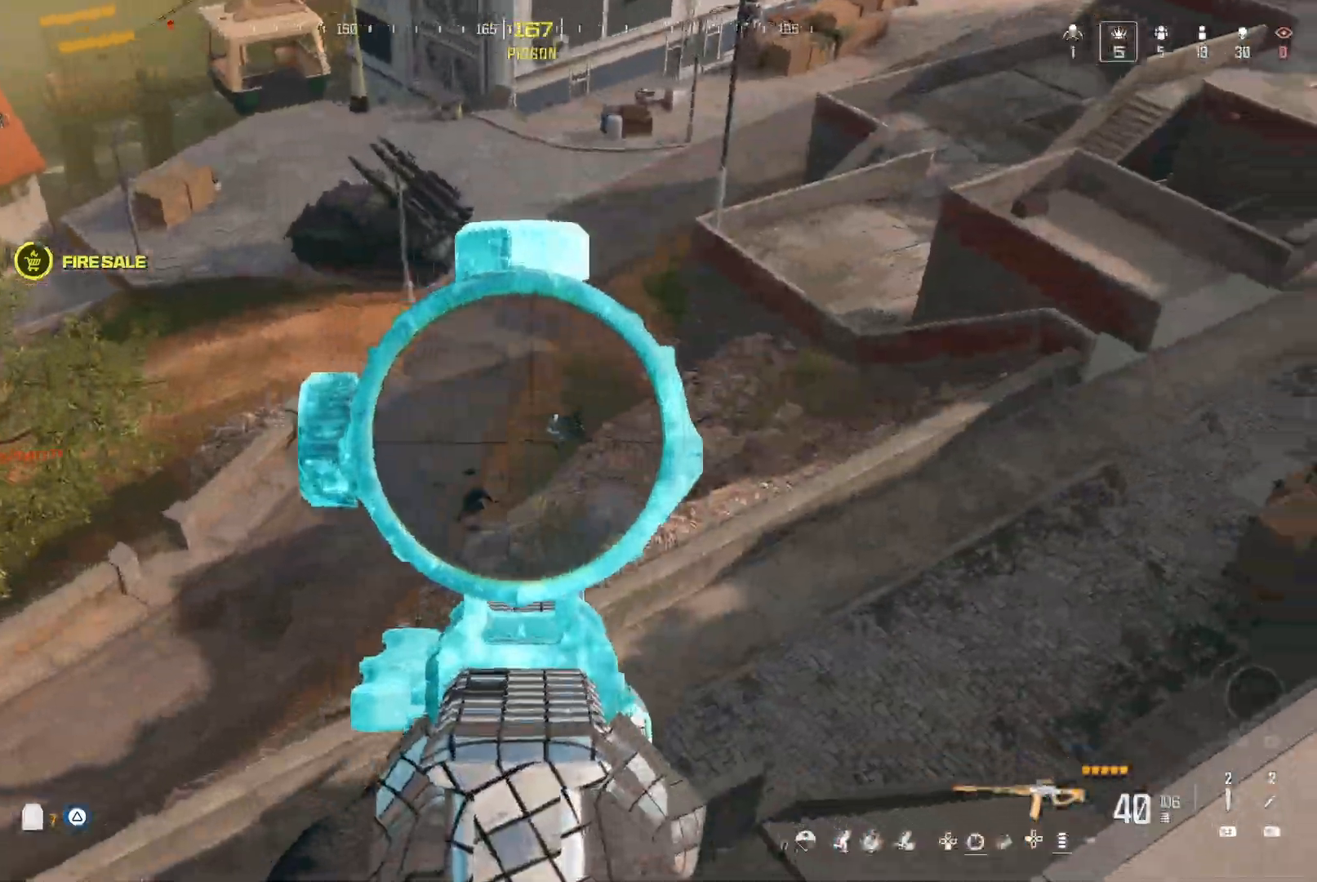
{"dt_ms": 500, "buttons": [], "left_stick": "center", "right_stick": "down", "events": [[200, "right_stick", "up"], [300, "right_stick", "center"], [400, "right_stick", "down"]]}
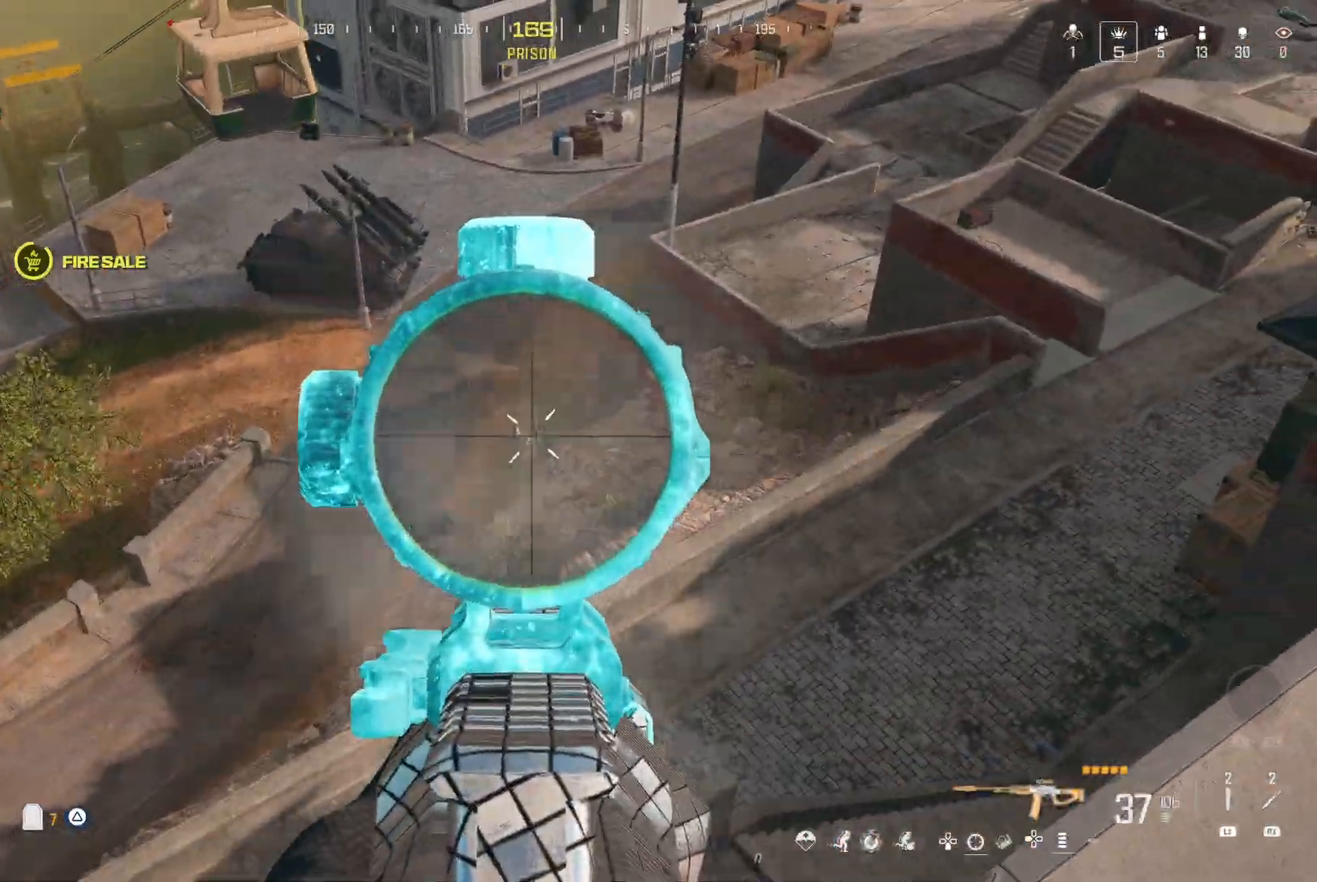
{"dt_ms": 500, "buttons": [], "left_stick": "center", "right_stick": "down-right", "events": [[83, "right_stick", "center"], [250, "right_stick", "down"], [350, "right_stick", "down-right"]]}
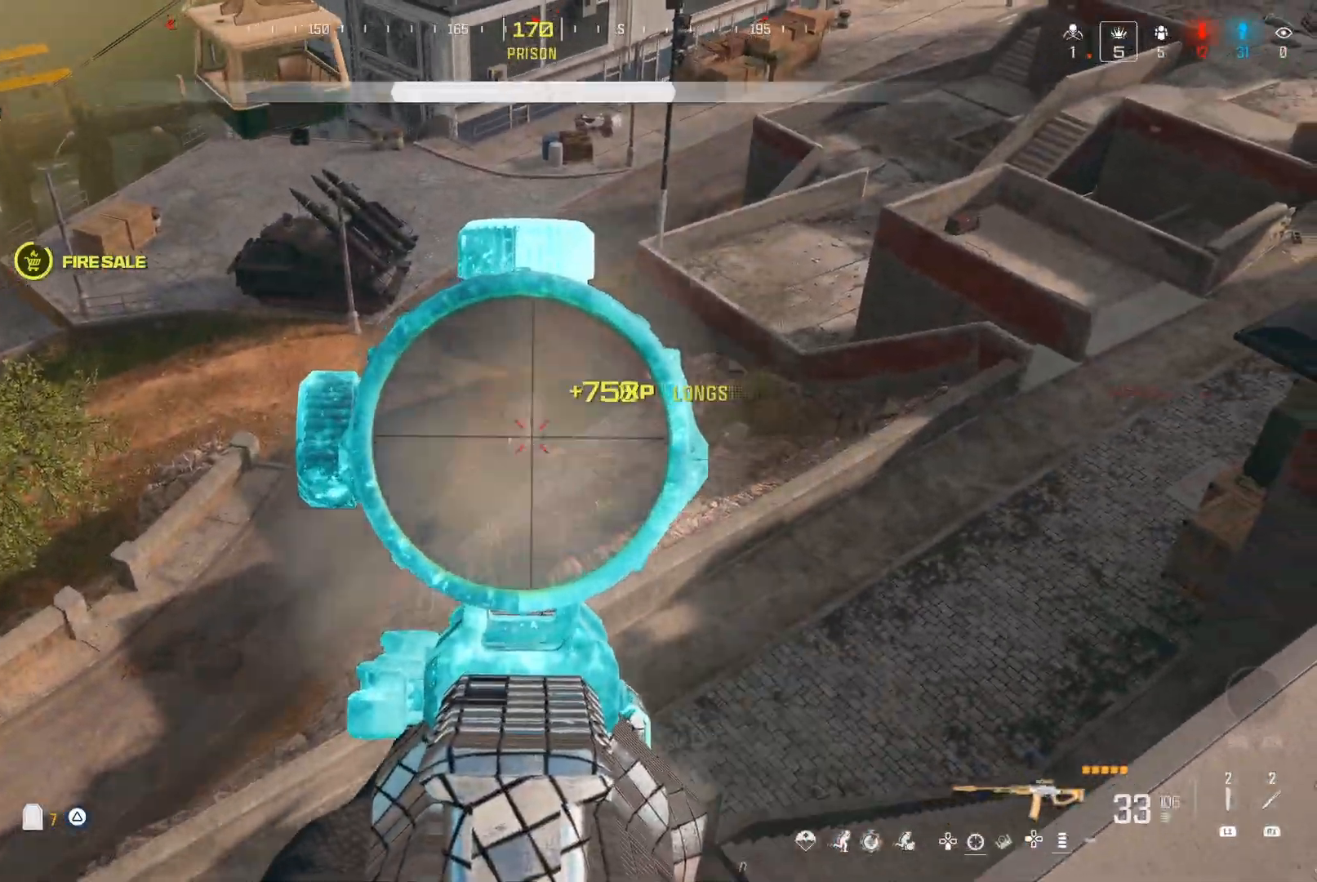
{"dt_ms": 500, "buttons": [], "left_stick": "center", "right_stick": "center", "events": [[283, "right_stick", "center"]]}
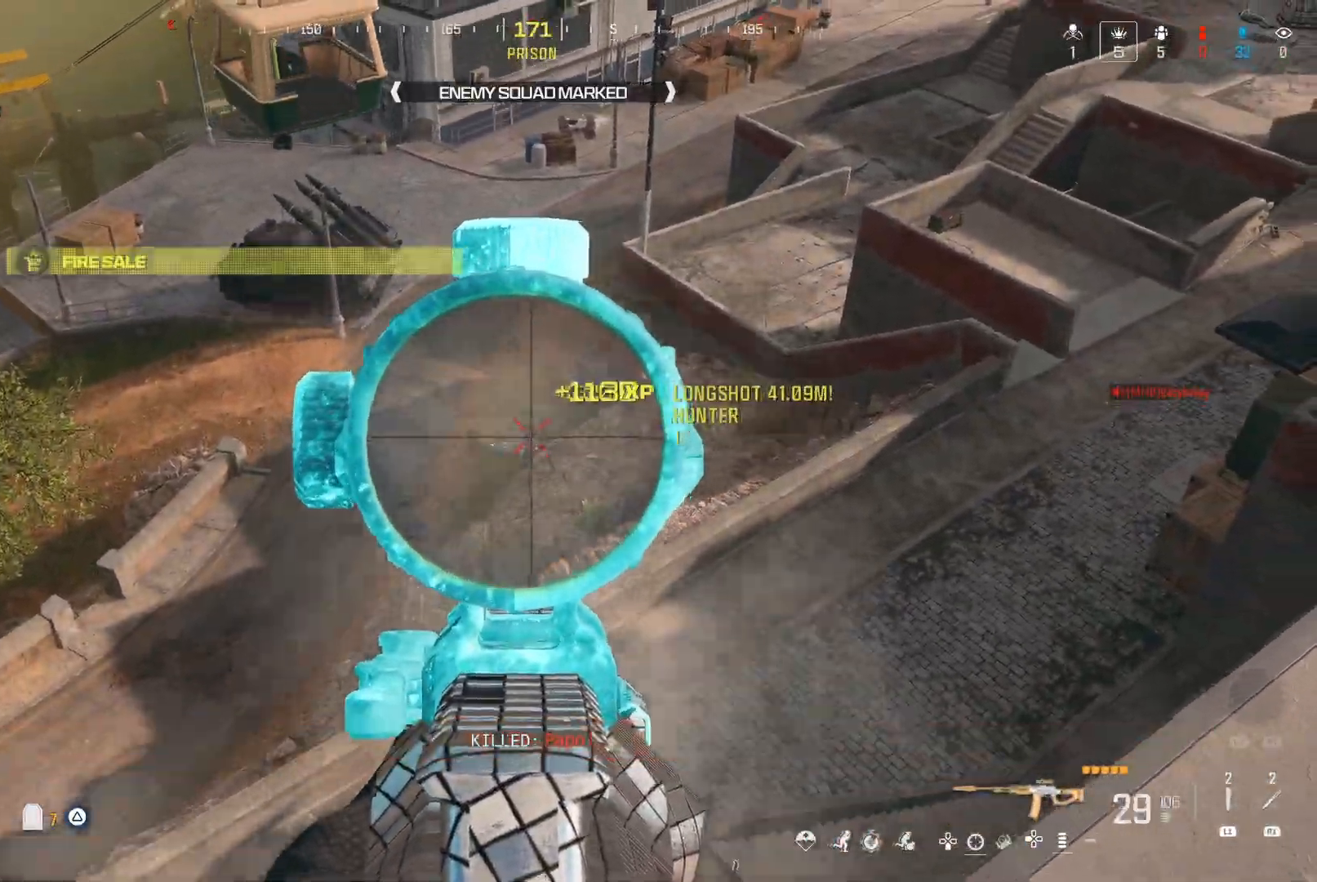
{"dt_ms": 500, "buttons": [], "left_stick": "right", "right_stick": "right", "events": [[200, "right_stick", "right"], [350, "left_stick", "right"]]}
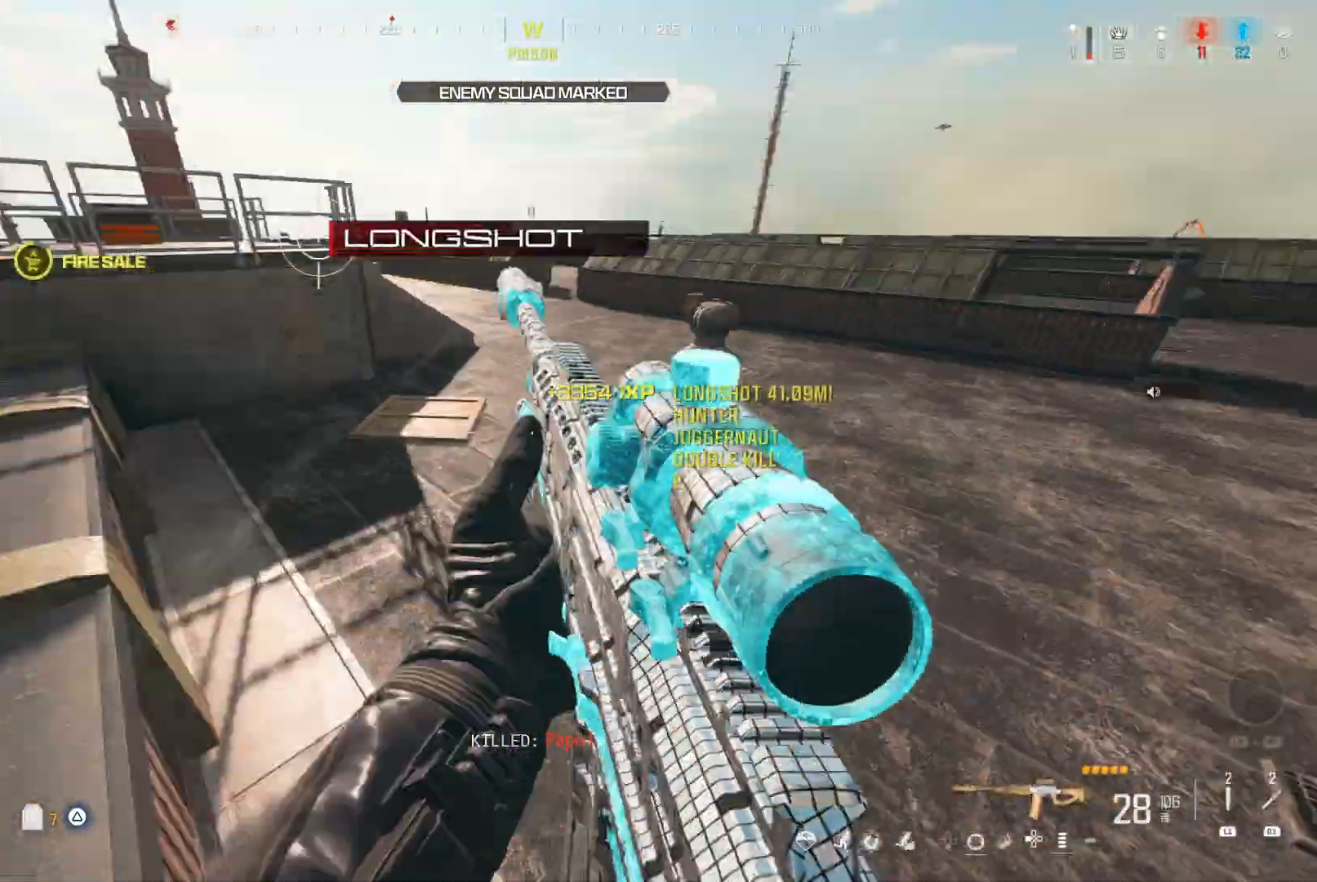
{"dt_ms": 500, "buttons": [], "left_stick": "center", "right_stick": "center", "events": [[33, "left_stick", "center"], [50, "right_stick", "center"], [300, "right_stick", "up"], [400, "right_stick", "center"]]}
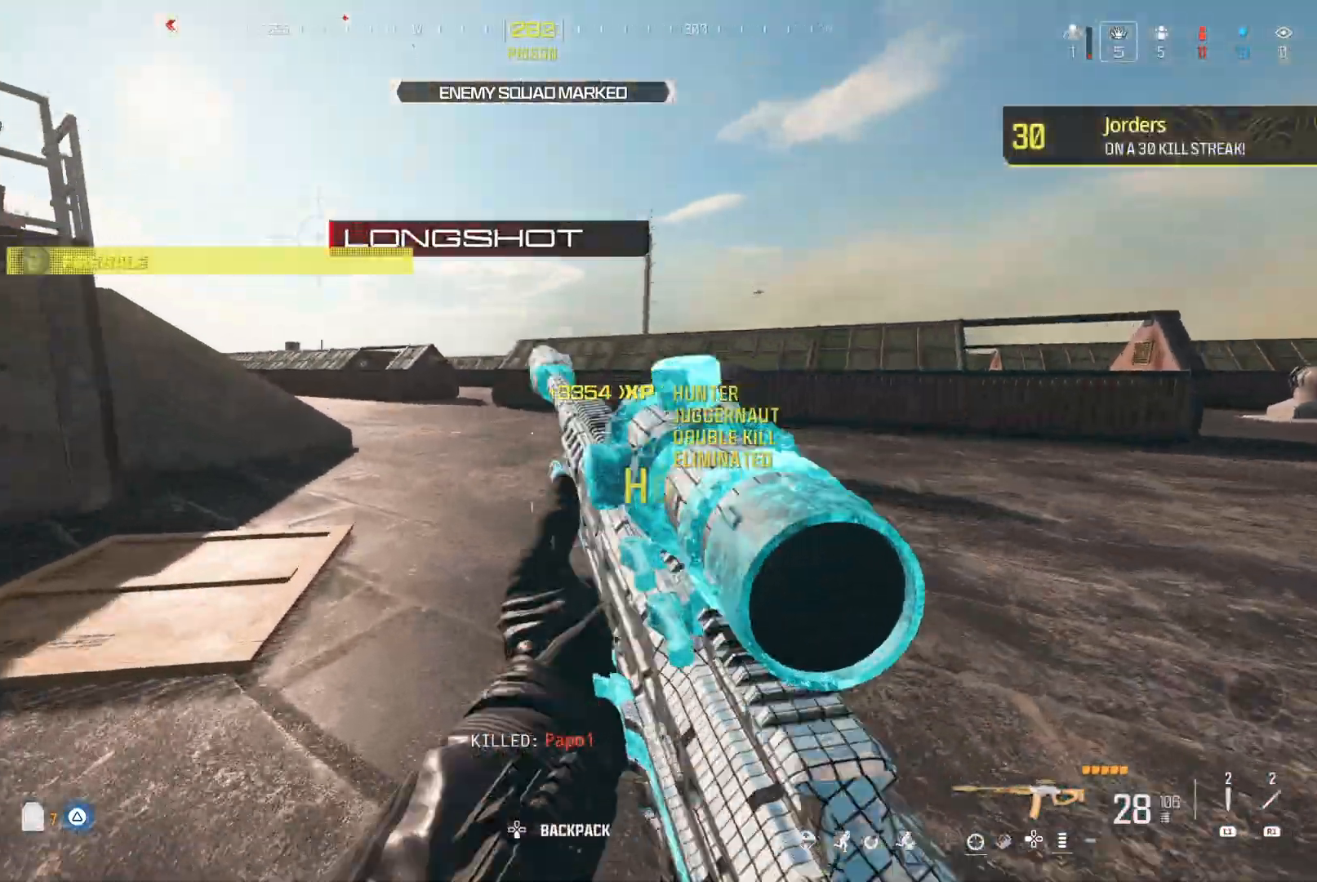
{"dt_ms": 500, "buttons": ["X"], "left_stick": "center", "right_stick": "center", "events": [[250, "right_stick", "left"], [317, "A", "down"], [350, "right_stick", "center"], [433, "A", "up"], [450, "X", "down"]]}
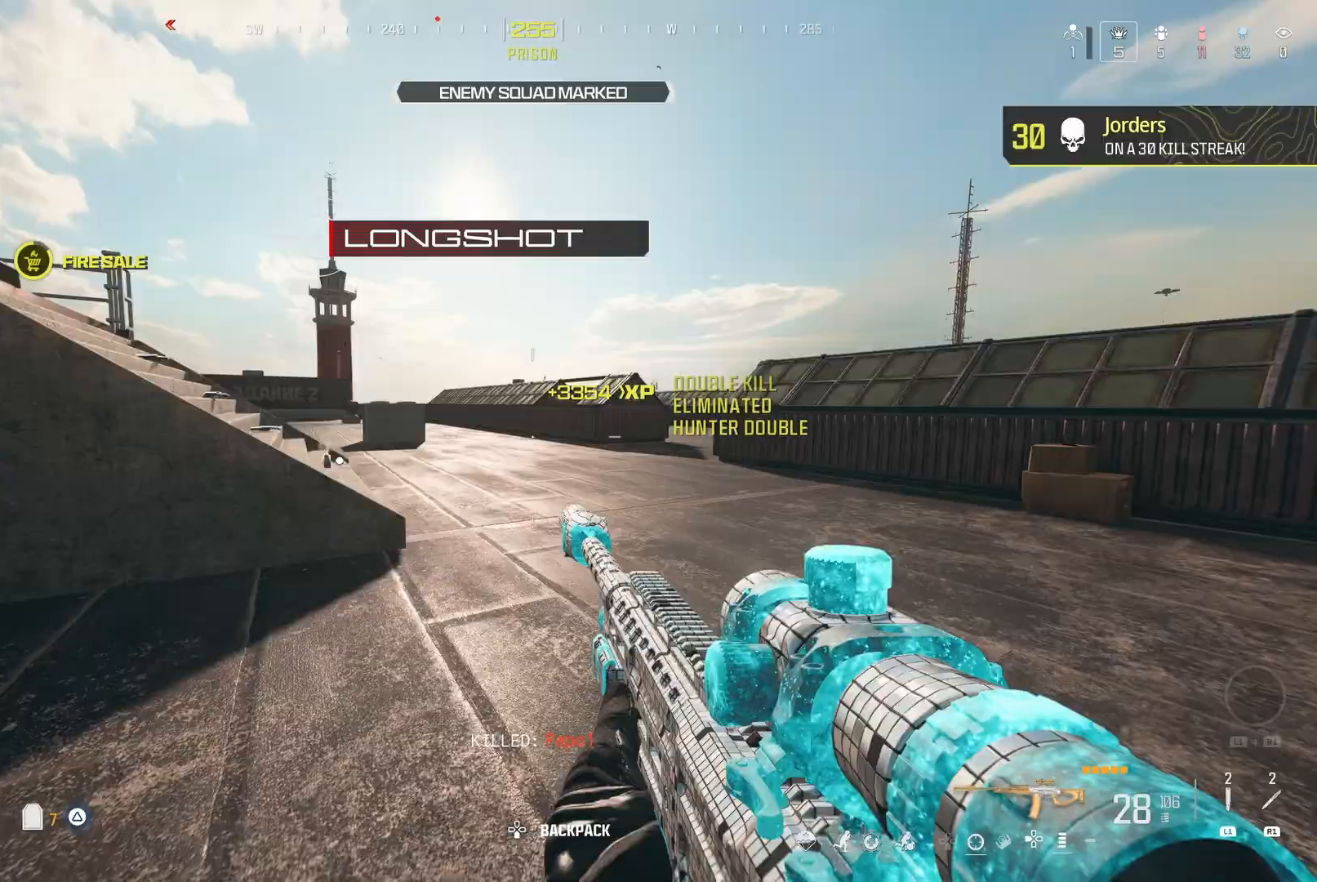
{"dt_ms": 500, "buttons": [], "left_stick": "center", "right_stick": "center", "events": [[50, "X", "up"], [167, "right_stick", "up-left"], [267, "right_stick", "center"]]}
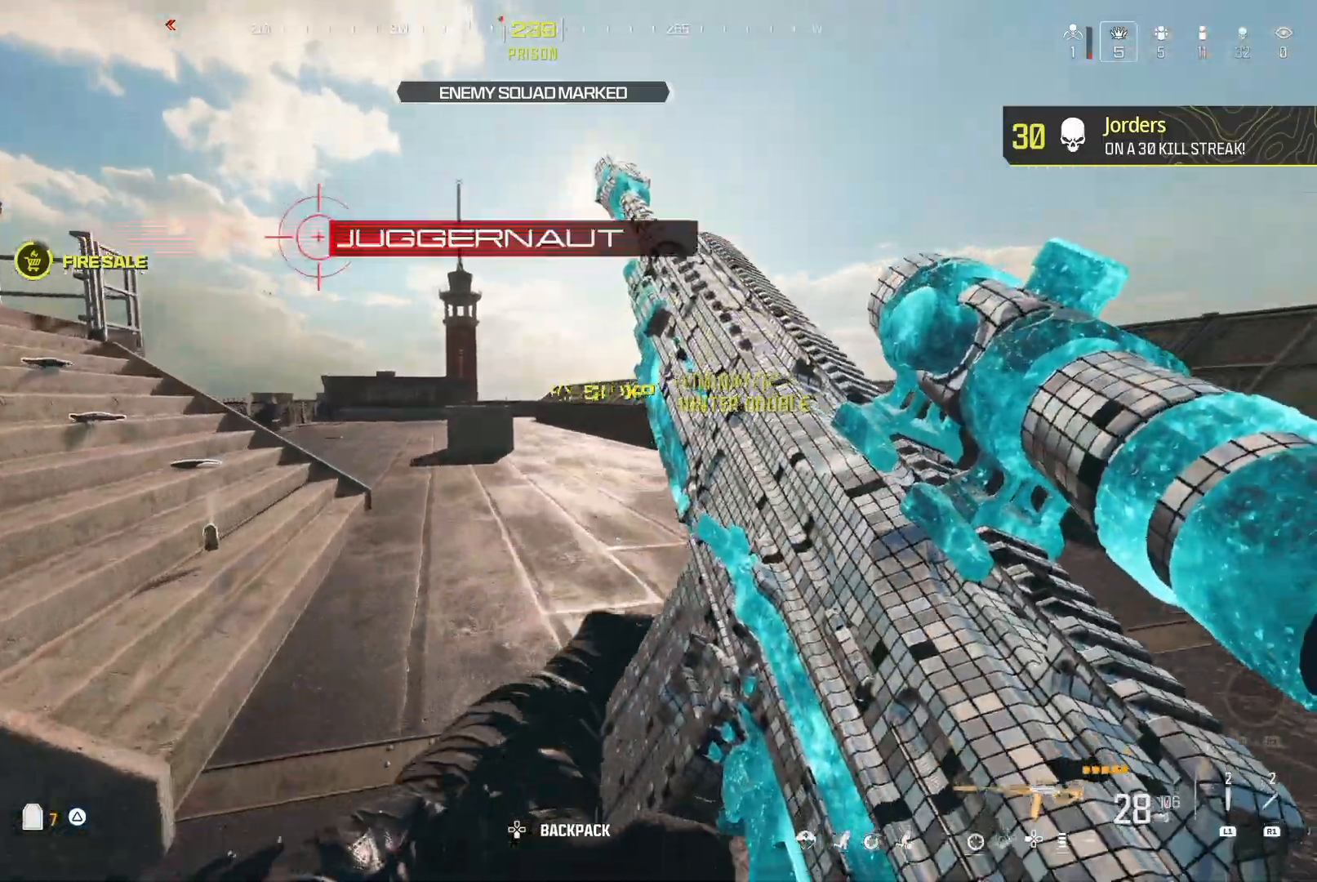
{"dt_ms": 500, "buttons": [], "left_stick": "center", "right_stick": "center", "events": []}
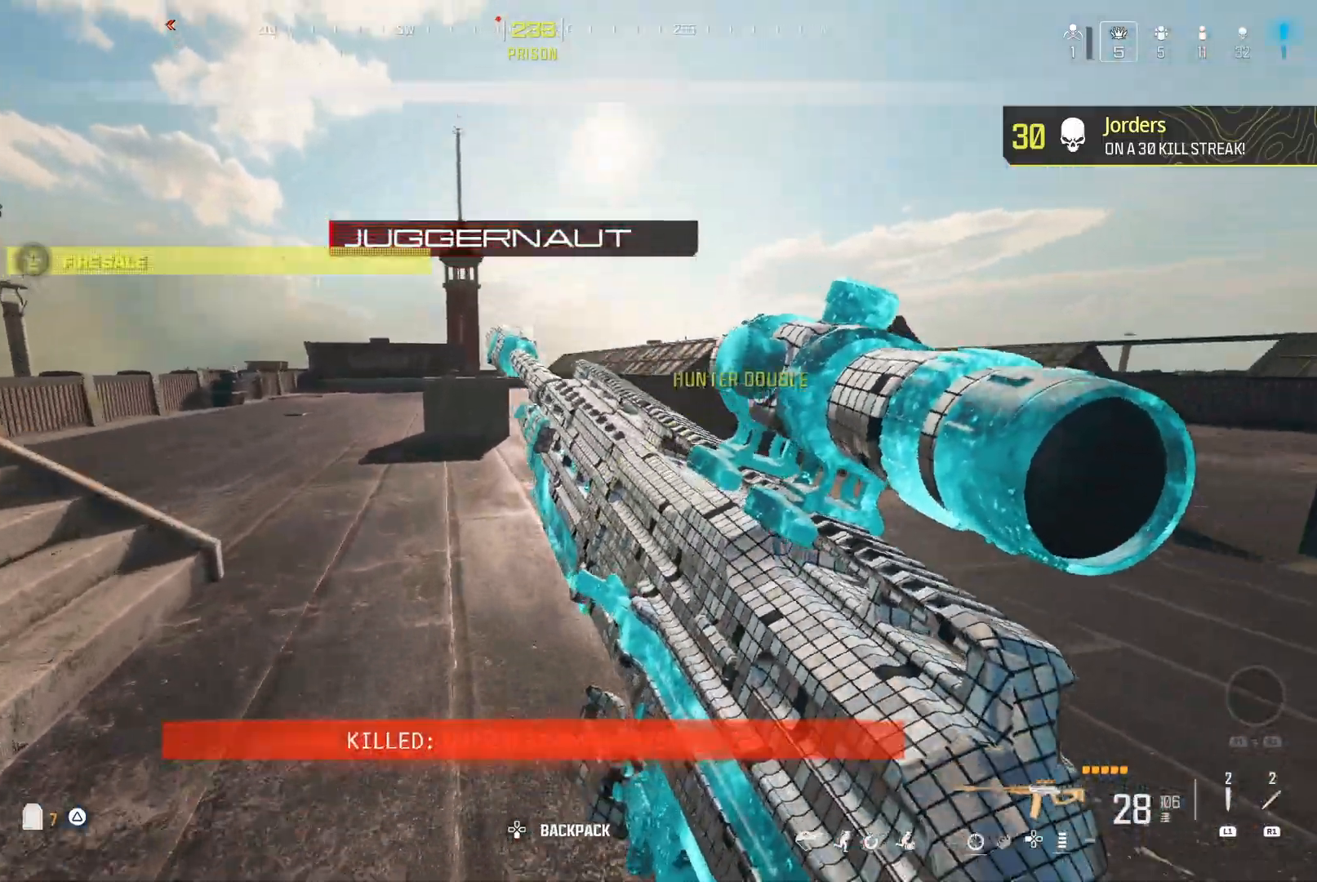
{"dt_ms": 500, "buttons": [], "left_stick": "center", "right_stick": "center", "events": [[300, "A", "down"], [383, "A", "up"]]}
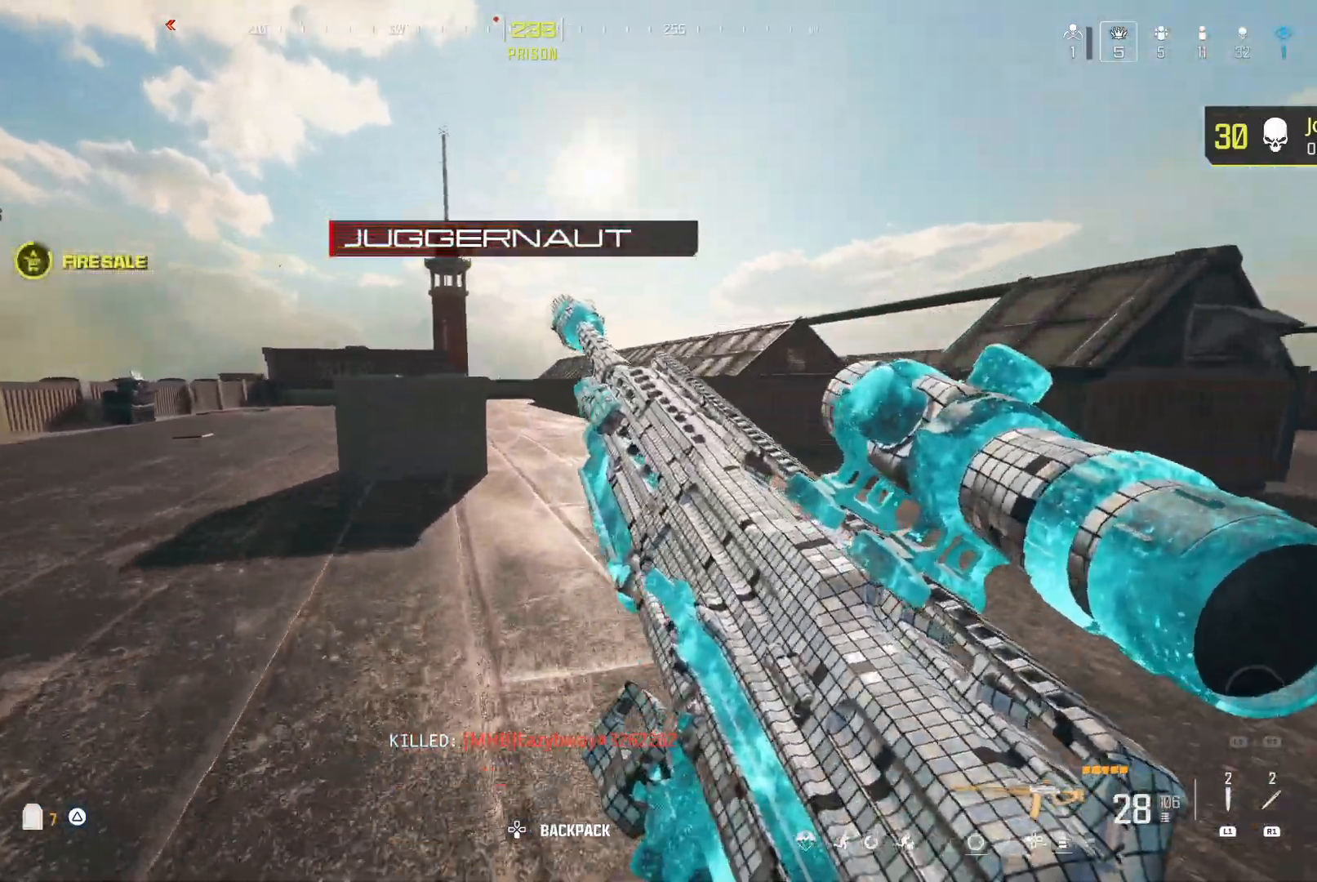
{"dt_ms": 500, "buttons": [], "left_stick": "center", "right_stick": "center", "events": []}
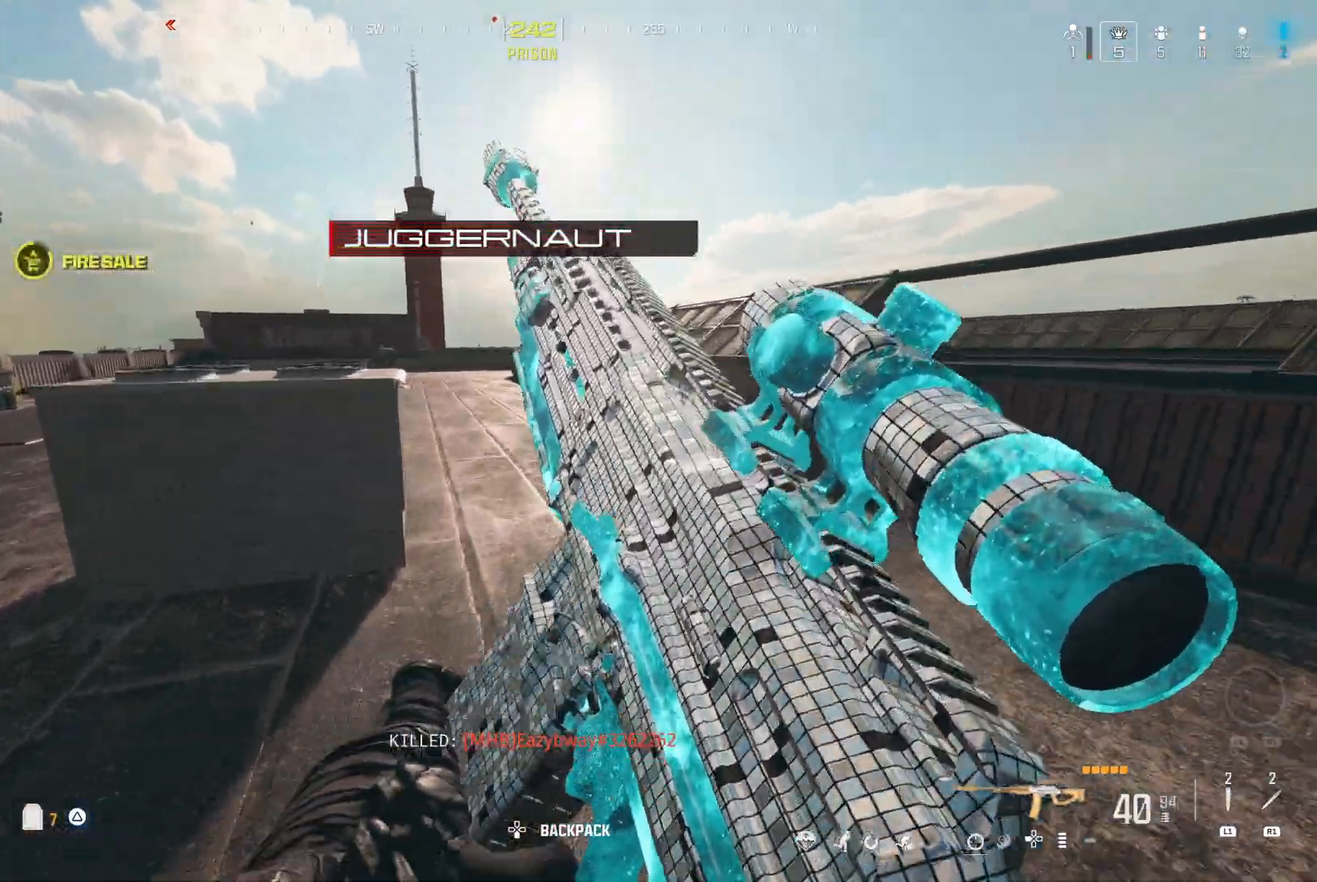
{"dt_ms": 500, "buttons": [], "left_stick": "center", "right_stick": "center", "events": [[367, "Y", "down"], [433, "Y", "up"]]}
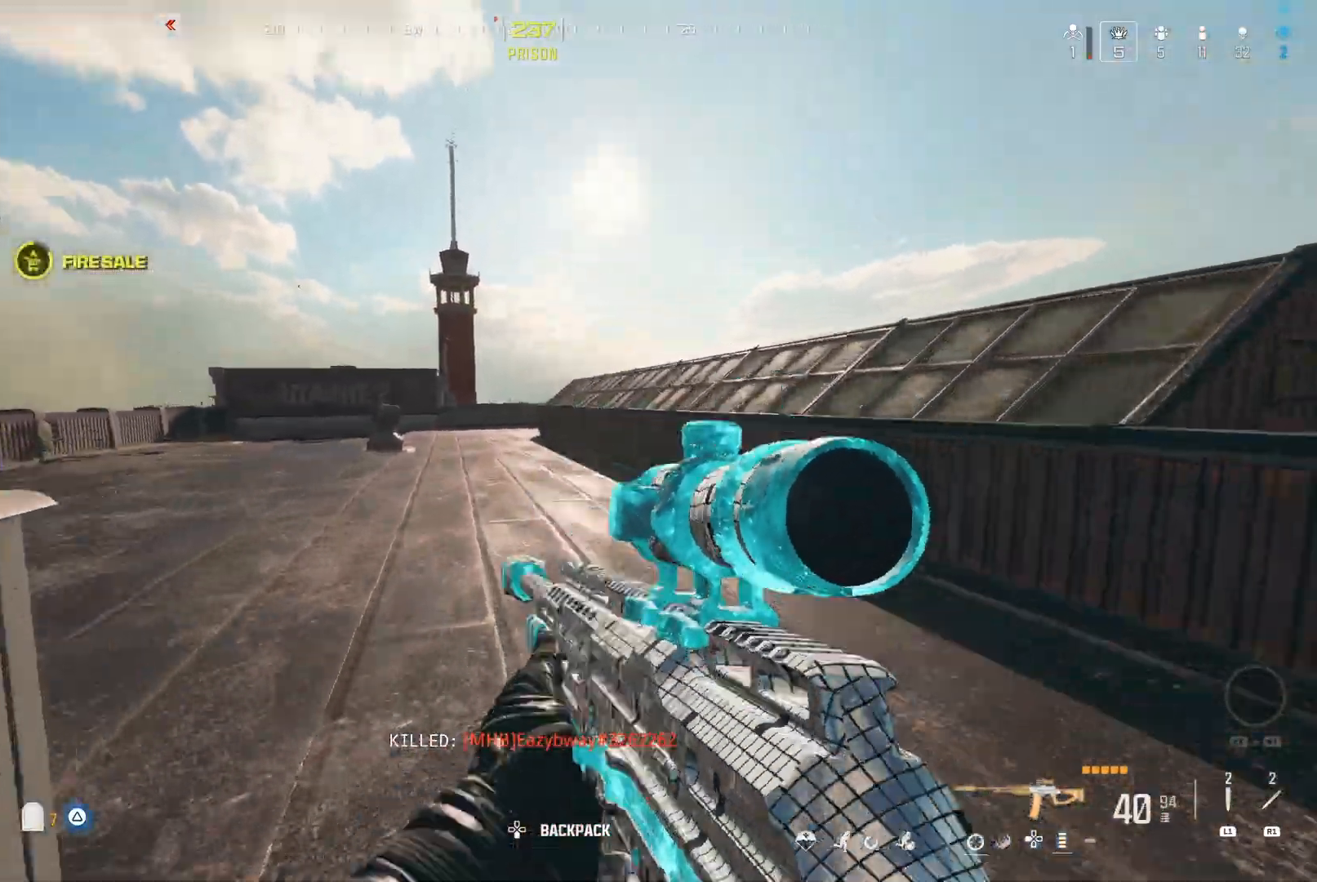
{"dt_ms": 500, "buttons": [], "left_stick": "center", "right_stick": "center", "events": []}
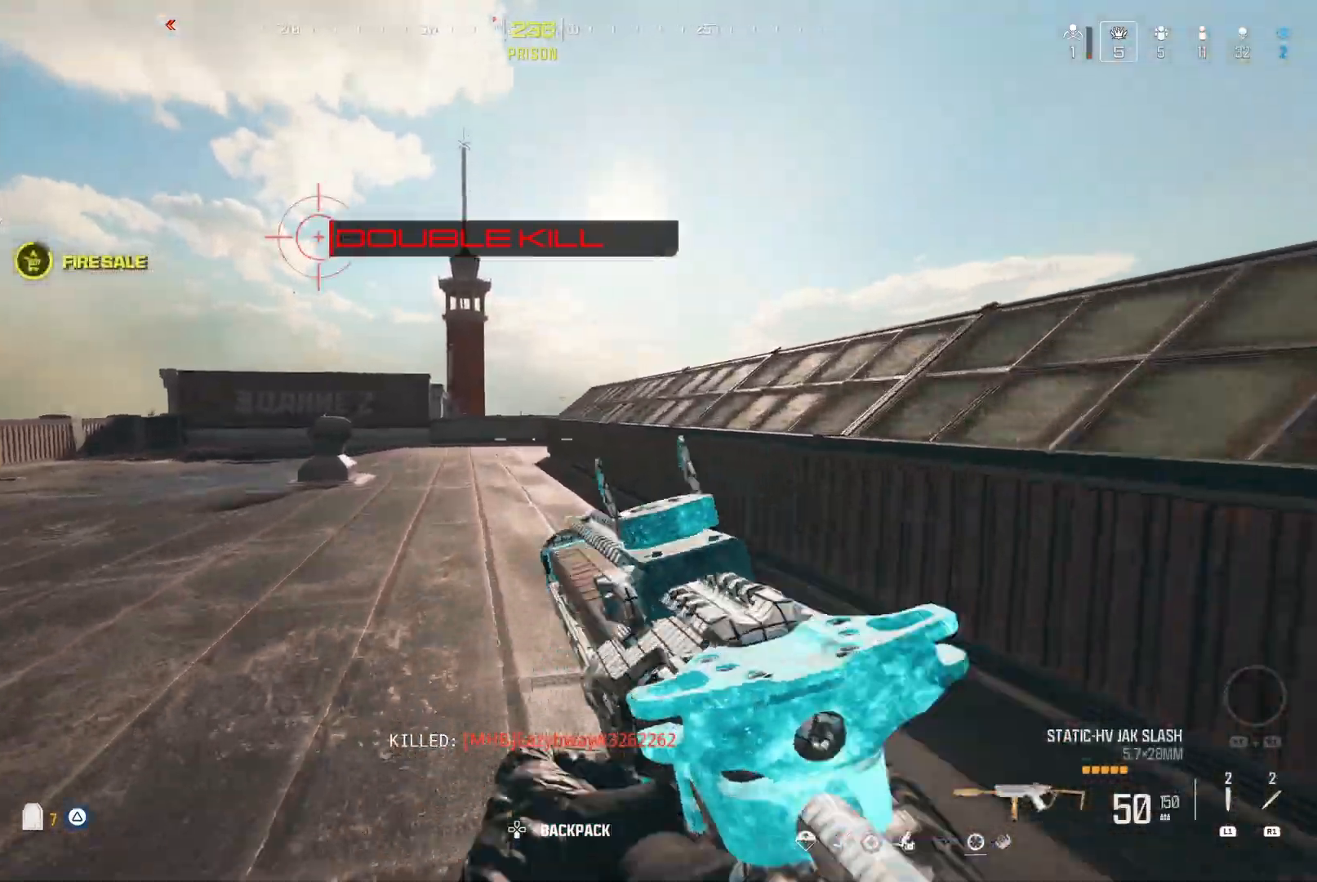
{"dt_ms": 500, "buttons": ["Y"], "left_stick": "center", "right_stick": "center", "events": [[17, "right_stick", "left"], [67, "A", "down"], [100, "right_stick", "center"], [183, "A", "up"], [250, "Y", "down"], [300, "Y", "up"], [417, "A", "down"], [467, "A", "up"], [500, "Y", "down"]]}
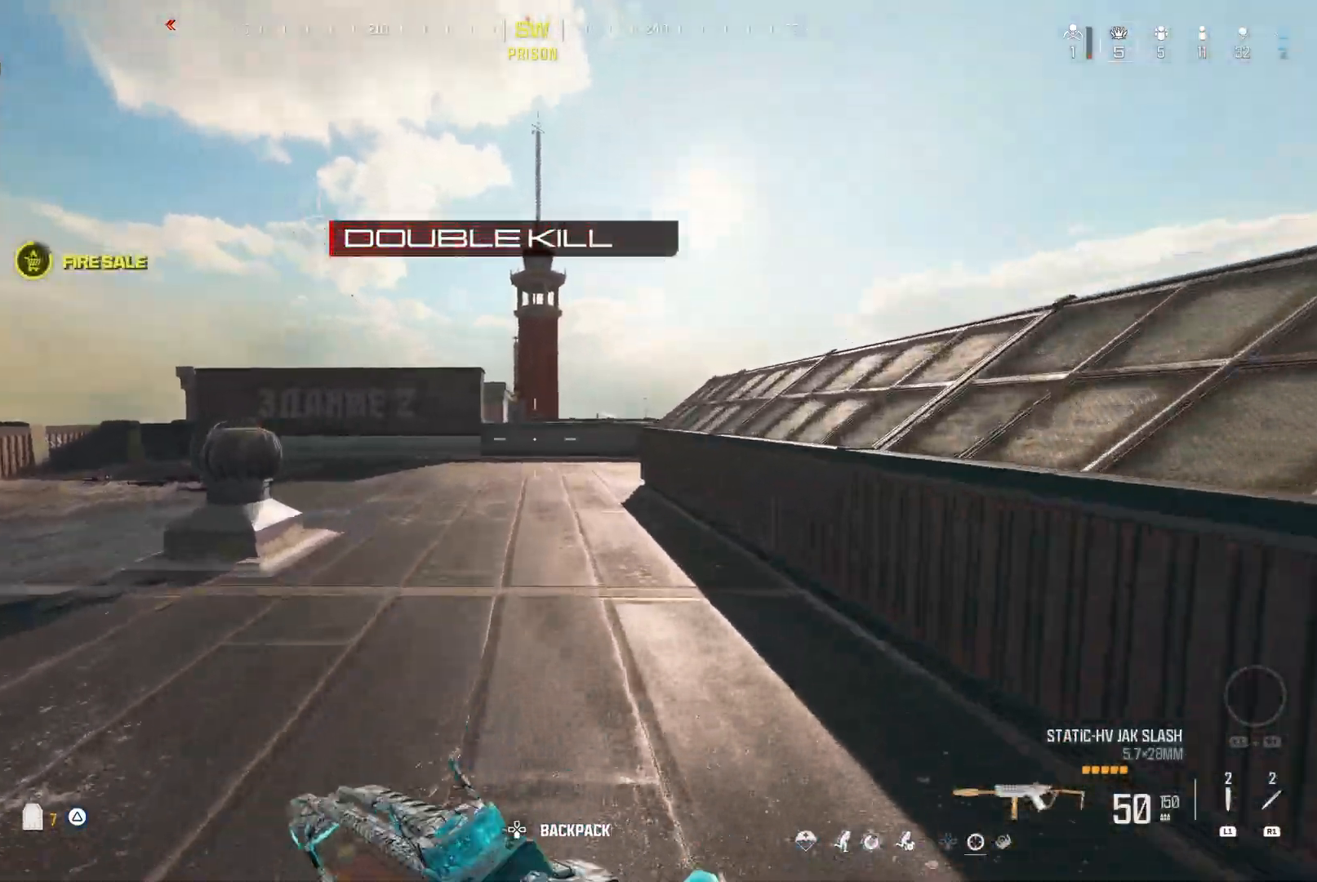
{"dt_ms": 500, "buttons": ["A"], "left_stick": "center", "right_stick": "center", "events": [[67, "A", "down"], [117, "A", "up"], [117, "Y", "up"], [167, "A", "down"], [167, "Y", "down"], [233, "A", "up"], [233, "Y", "up"], [483, "A", "down"]]}
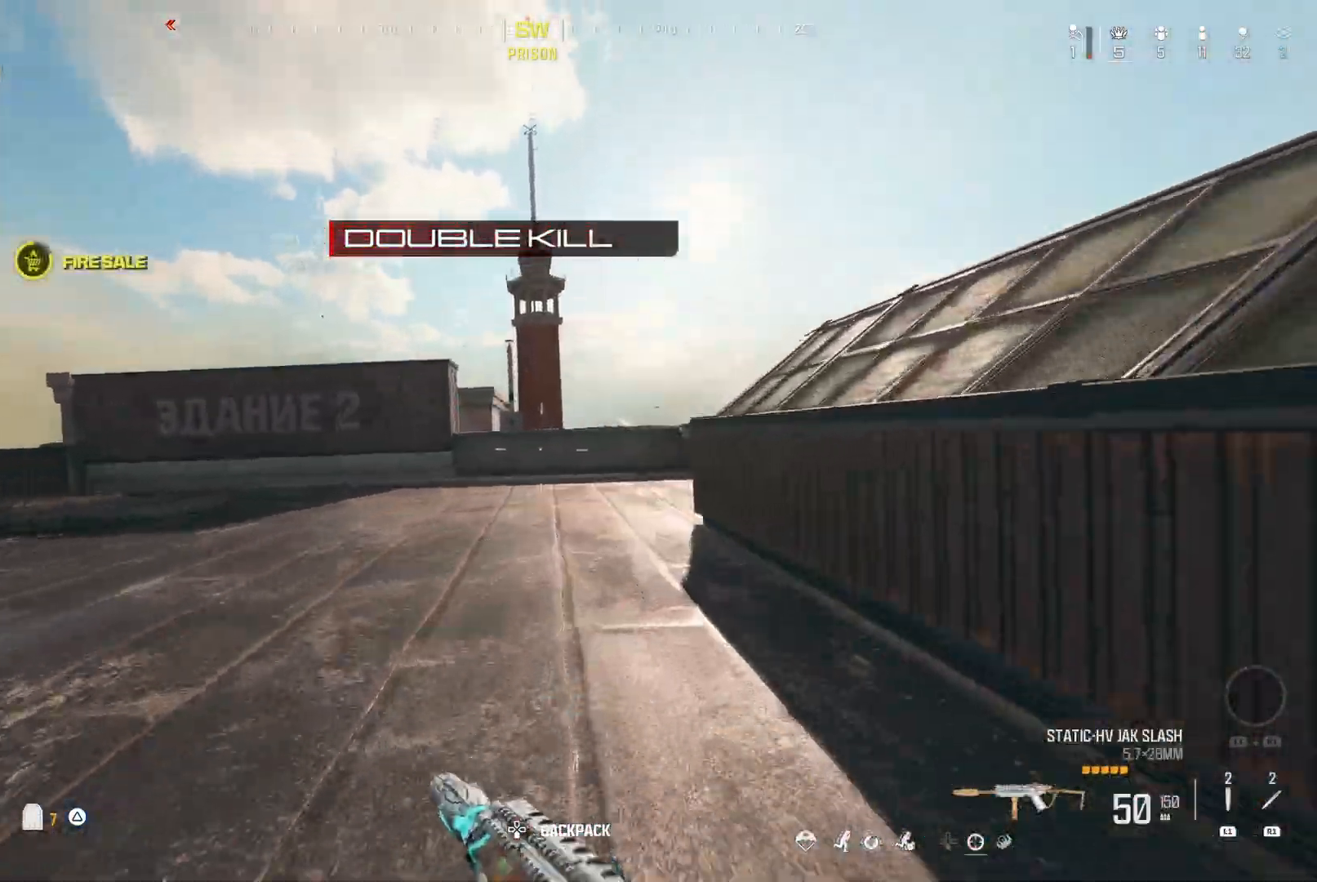
{"dt_ms": 500, "buttons": [], "left_stick": "center", "right_stick": "center", "events": [[100, "A", "up"]]}
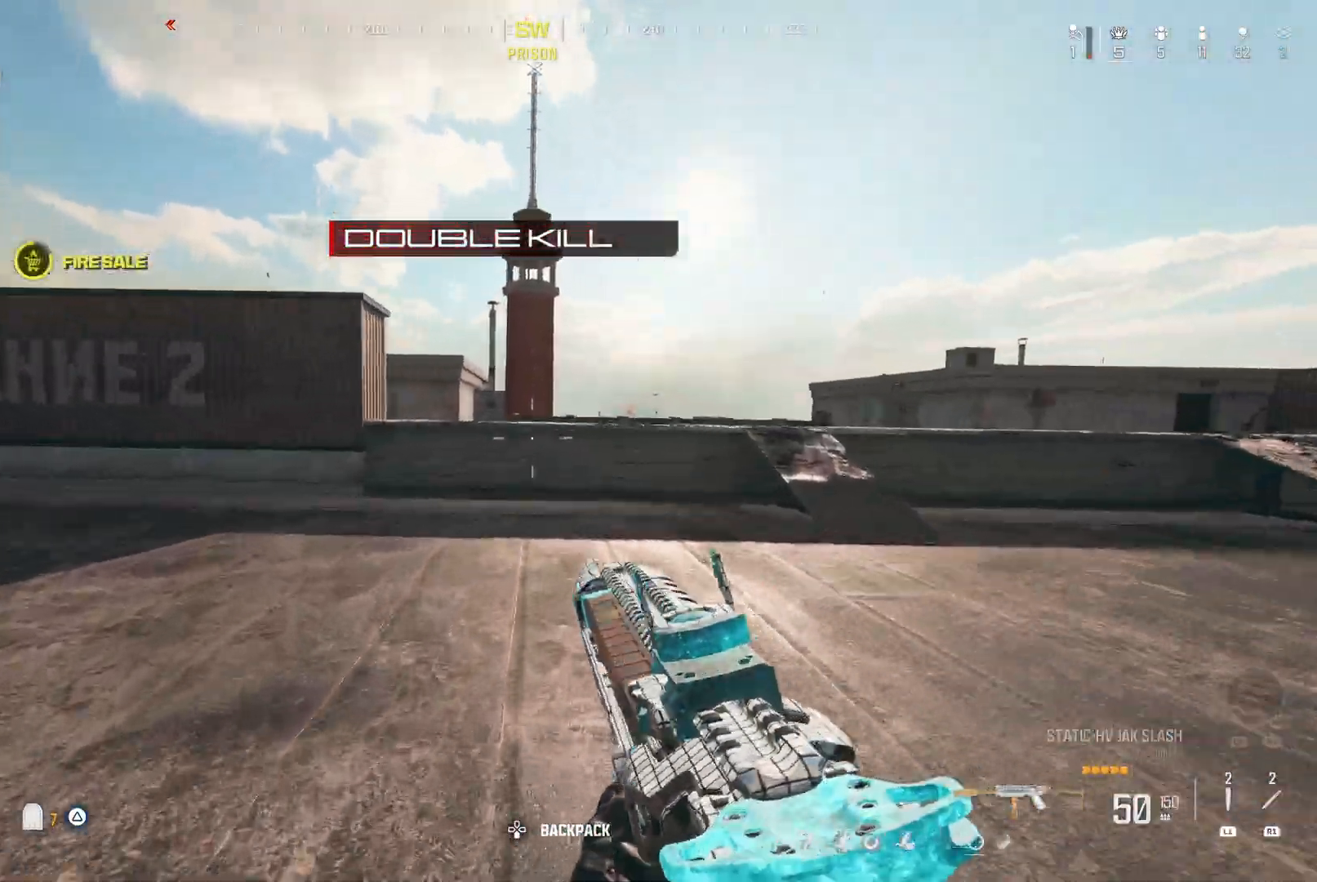
{"dt_ms": 500, "buttons": [], "left_stick": "center", "right_stick": "center", "events": []}
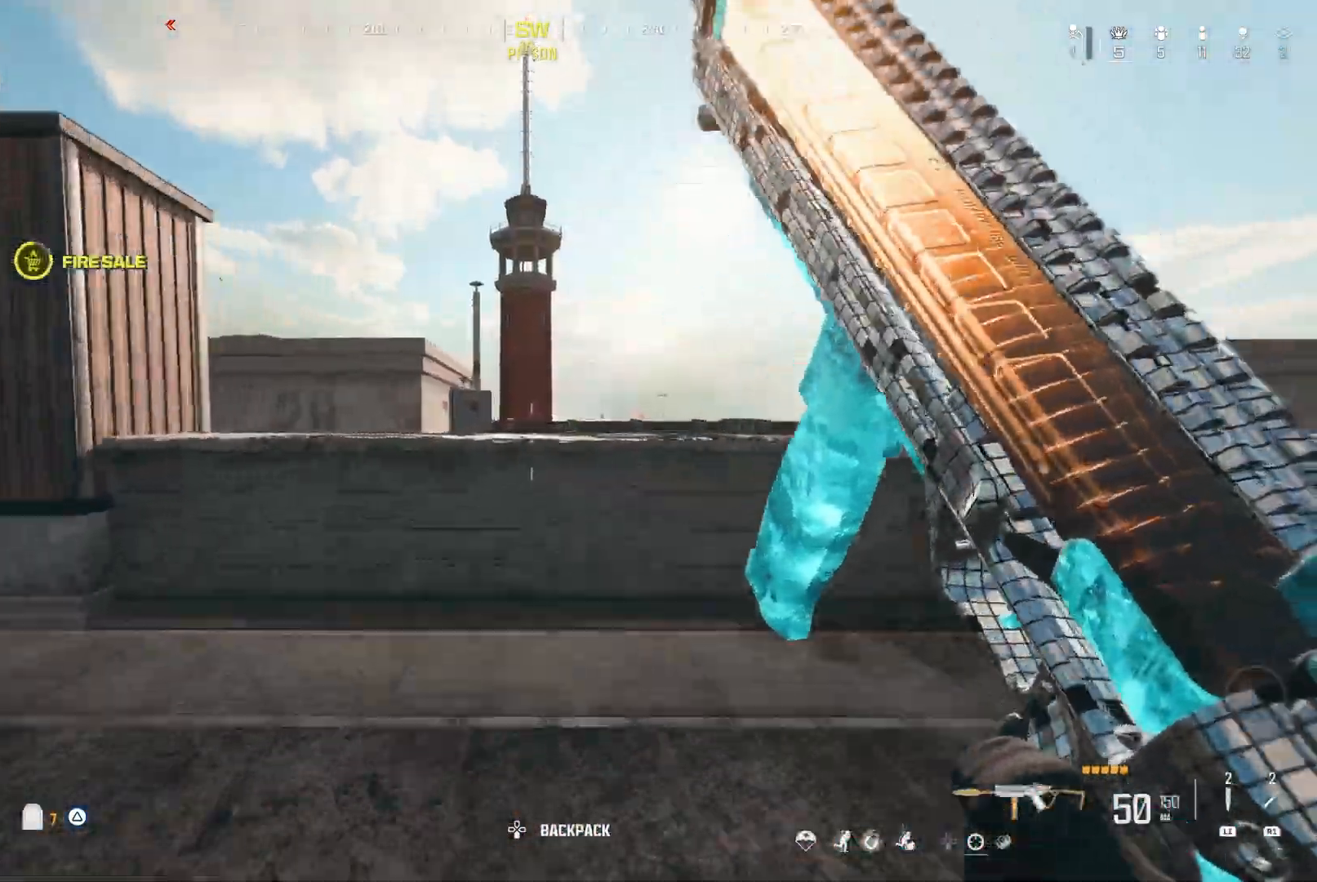
{"dt_ms": 500, "buttons": ["Z"], "left_stick": "center", "right_stick": "center", "events": [[167, "A", "down"], [233, "Y", "down"], [283, "A", "up"], [283, "Y", "up"], [333, "Z", "down"]]}
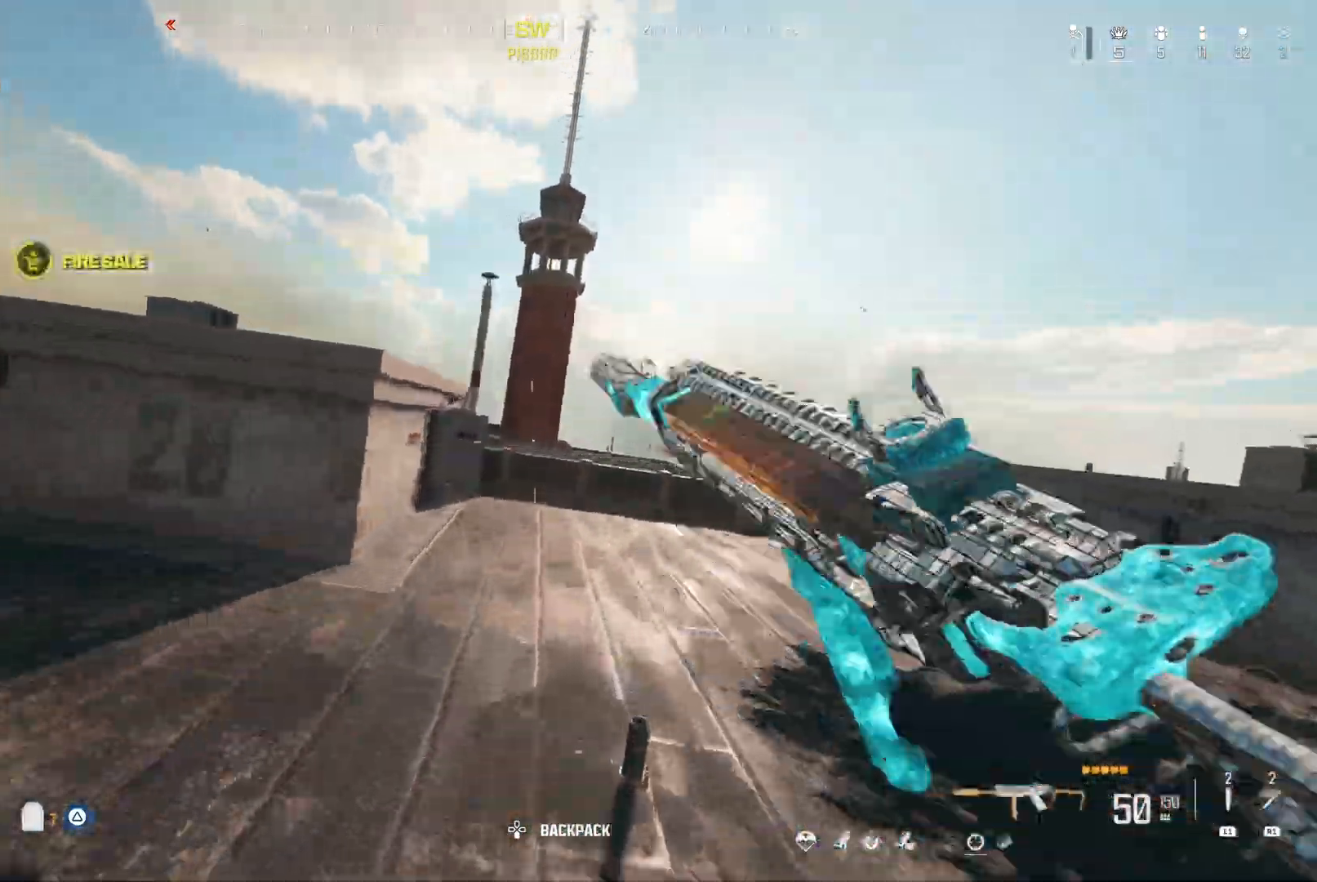
{"dt_ms": 500, "buttons": [], "left_stick": "center", "right_stick": "center", "events": [[283, "right_stick", "right"], [367, "right_stick", "center"], [433, "Z", "up"]]}
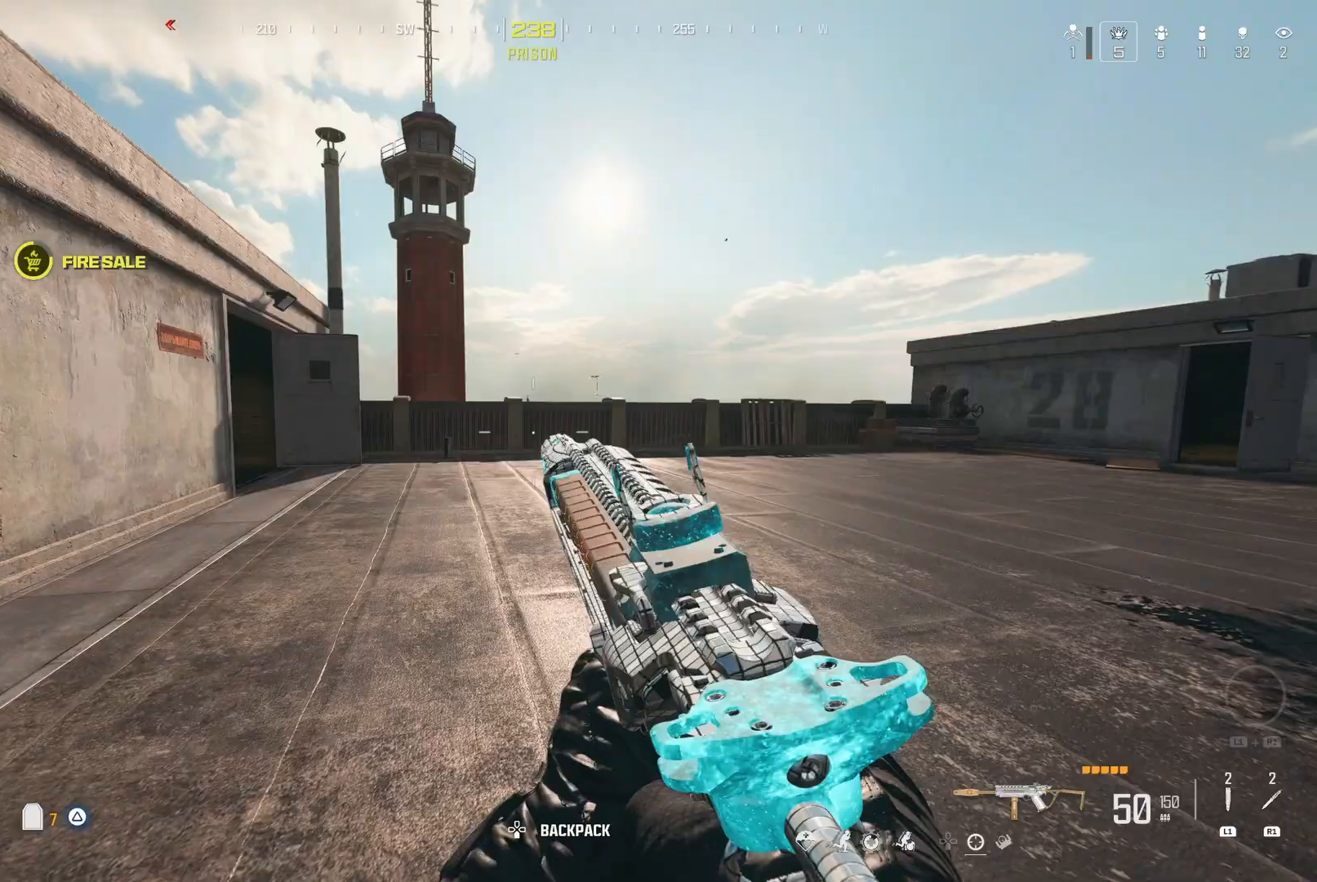
{"dt_ms": 500, "buttons": [], "left_stick": "center", "right_stick": "center", "events": [[183, "Y", "down"], [283, "A", "down"], [317, "Y", "up"], [400, "A", "up"], [400, "Y", "down"], [483, "Y", "up"]]}
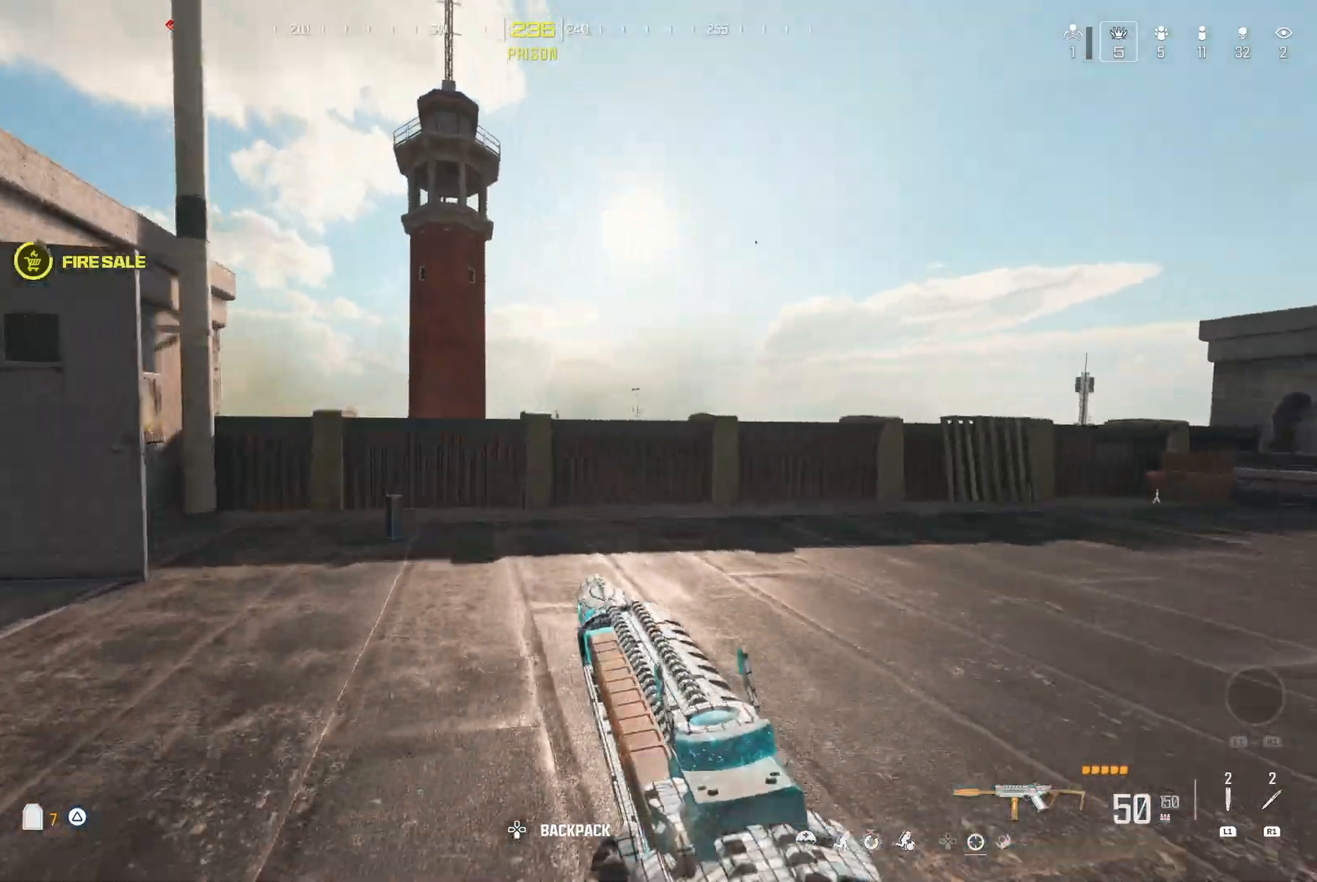
{"dt_ms": 1000, "buttons": ["Y"], "left_stick": "down-right", "right_stick": "center"}
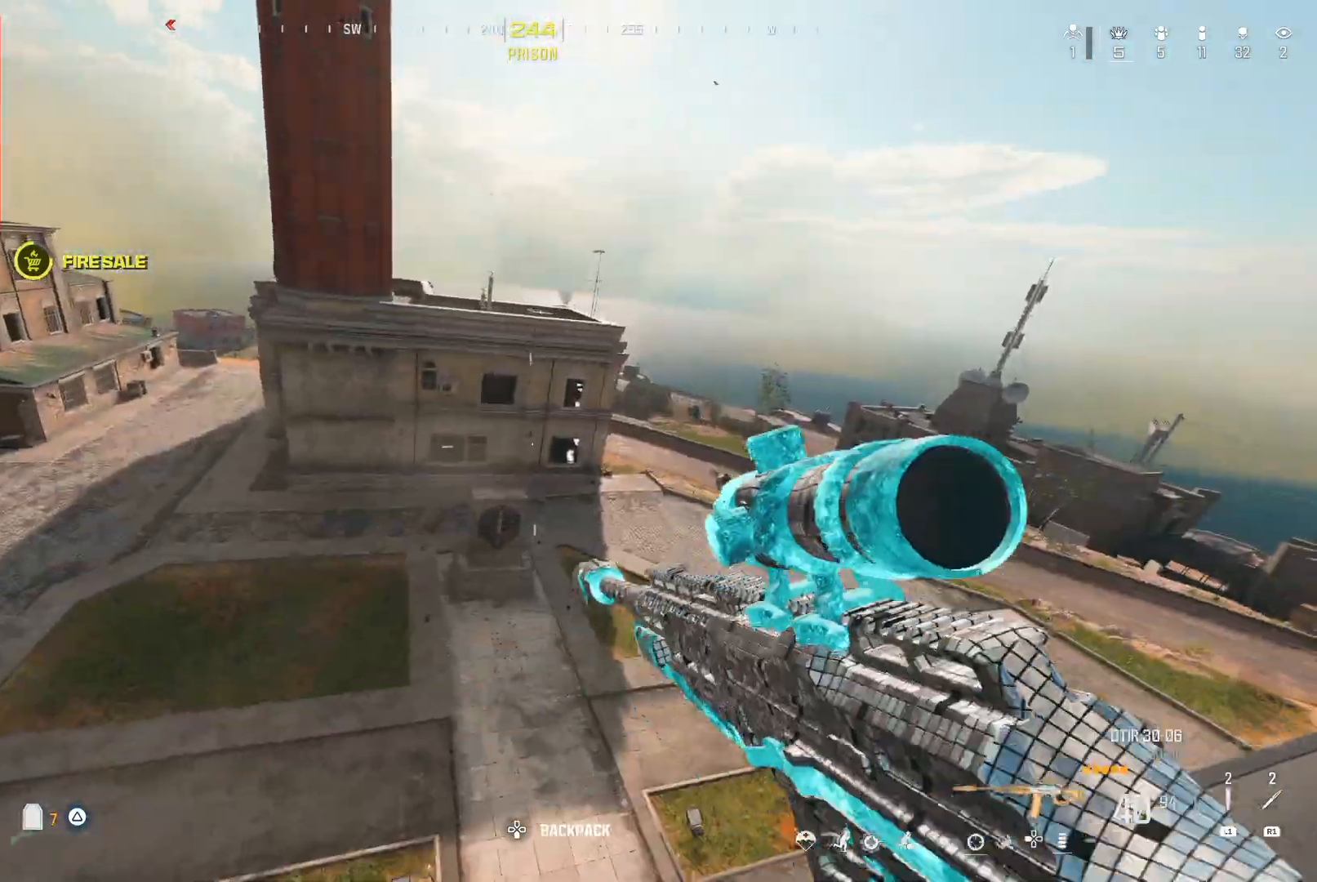
{"dt_ms": 500, "buttons": [], "left_stick": "center", "right_stick": "center", "events": [[150, "Y", "up"], [283, "Y", "down"], [283, "left_stick", "center"], [367, "Y", "up"]]}
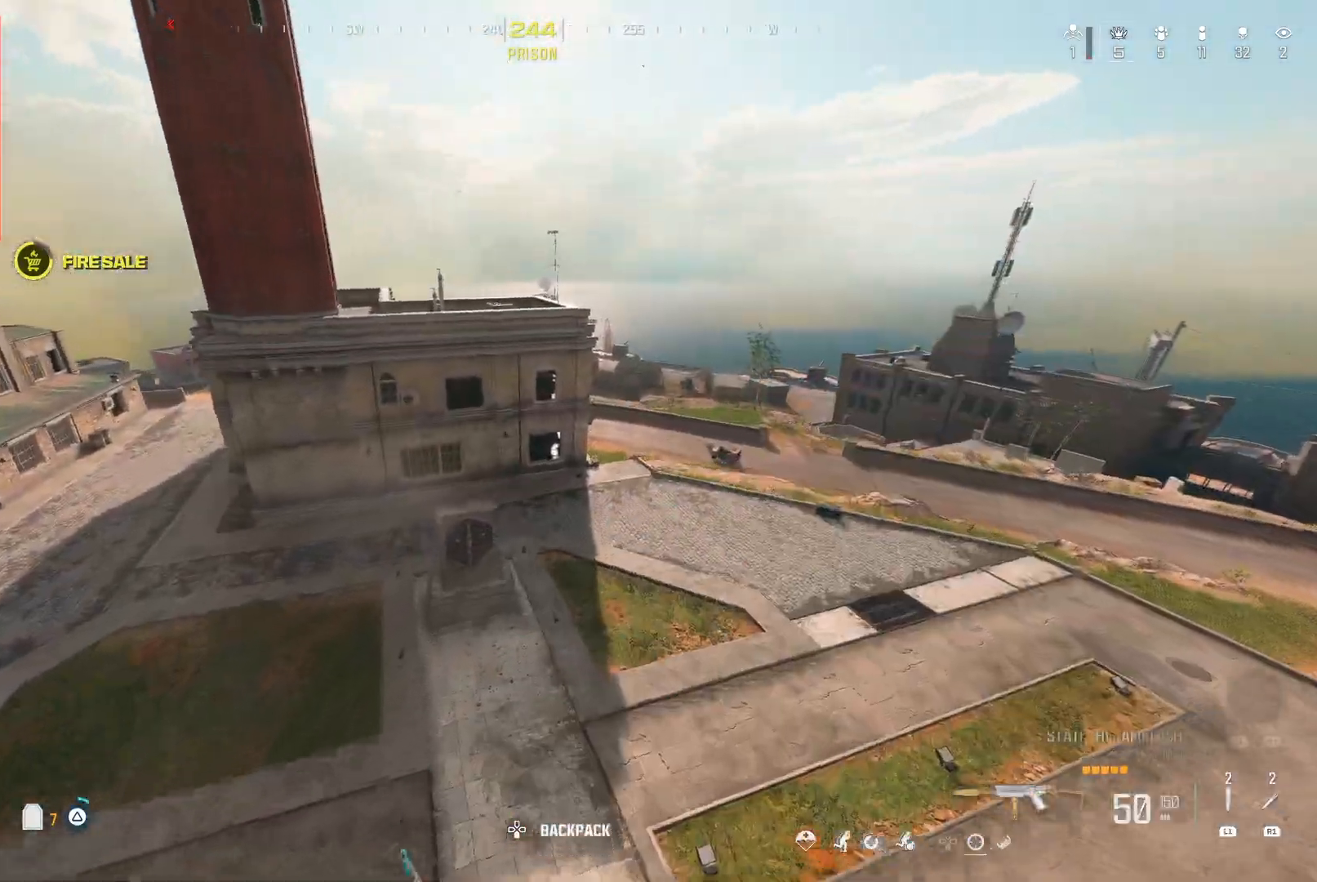
{"dt_ms": 500, "buttons": ["Y"], "left_stick": "center", "right_stick": "center", "events": [[183, "Y", "down"], [283, "Y", "up"], [467, "Y", "down"]]}
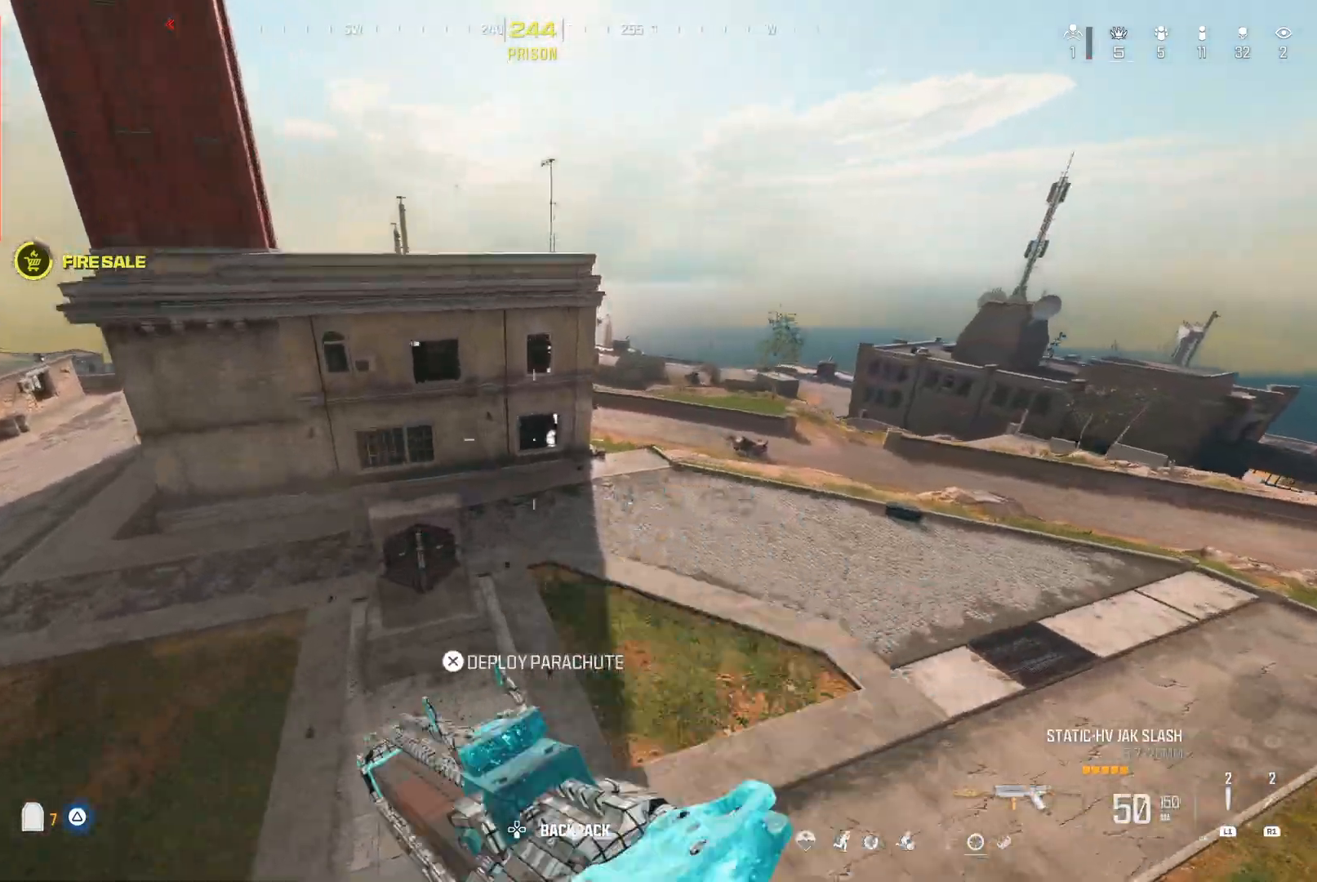
{"dt_ms": 500, "buttons": [], "left_stick": "center", "right_stick": "up"}
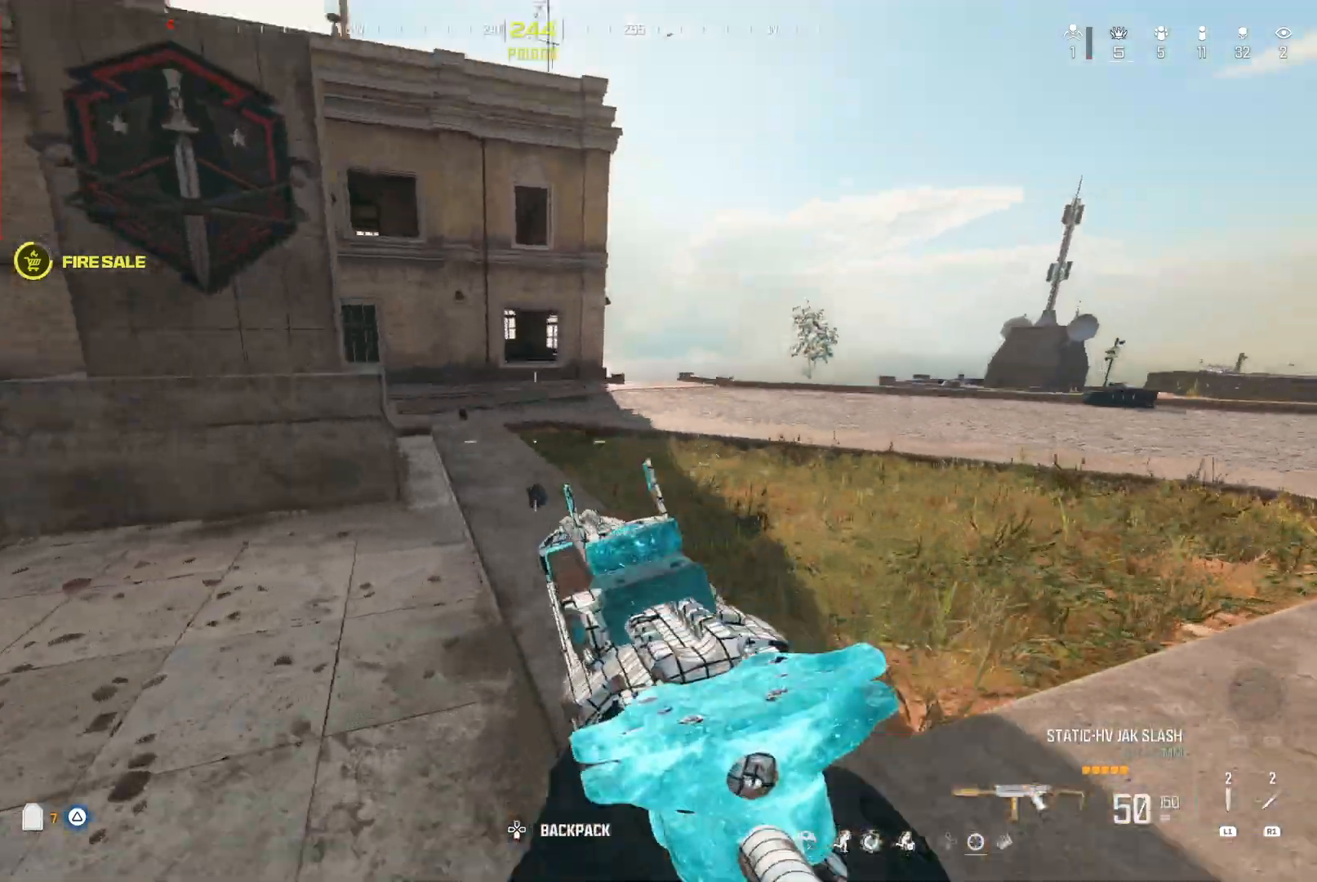
{"dt_ms": 500, "buttons": [], "left_stick": "center", "right_stick": "center", "events": [[67, "right_stick", "center"], [267, "right_stick", "up"], [367, "right_stick", "center"]]}